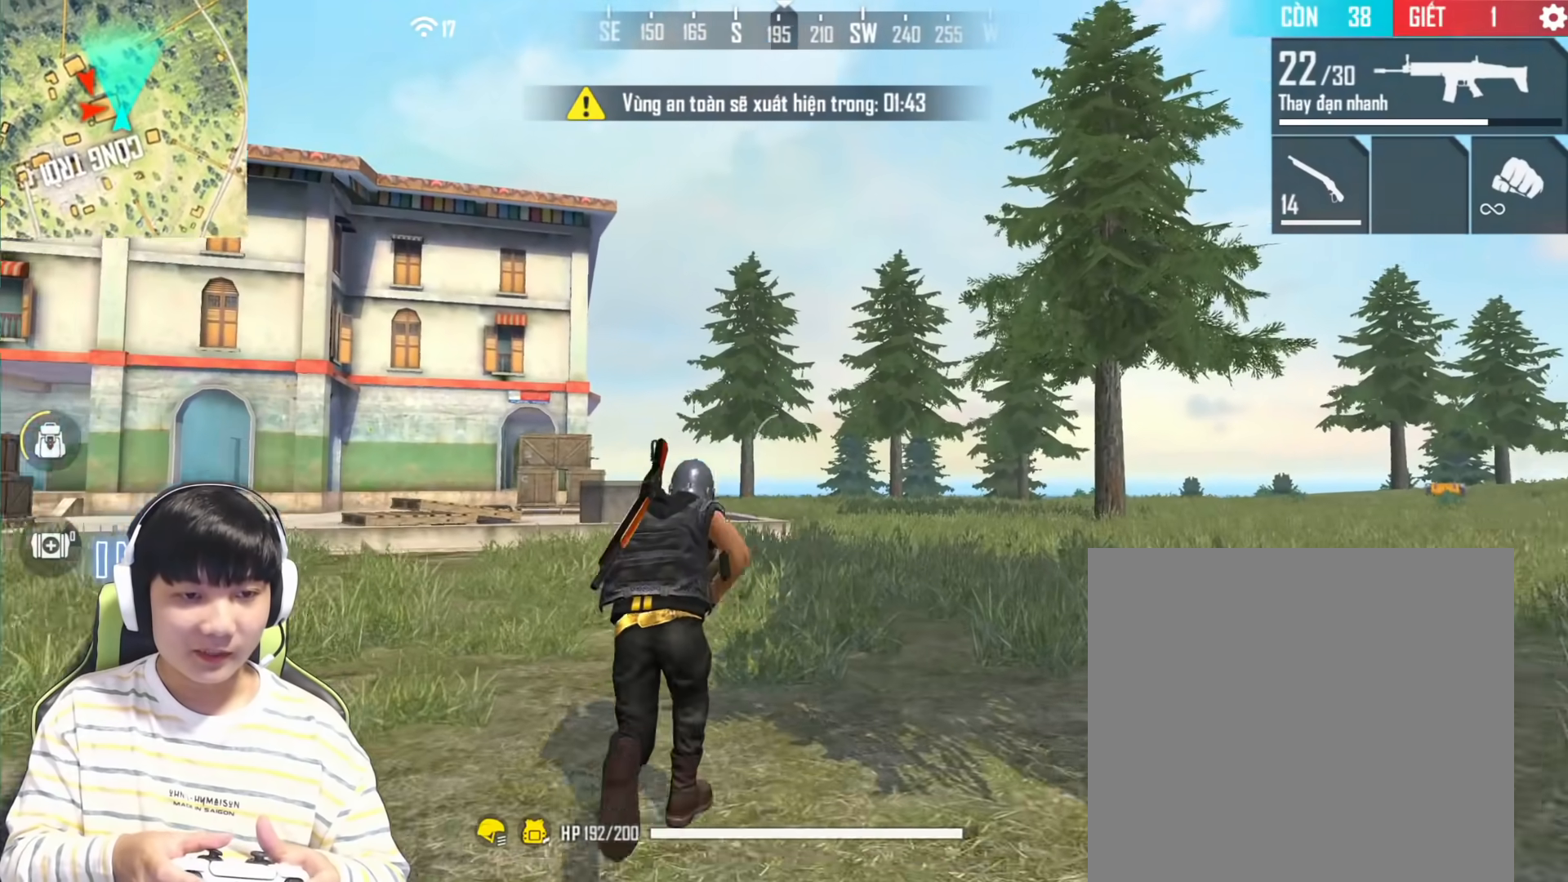
Gameplay with a controller (PlayStation layout); each line is a JSON object with the inputs held at the frame after it. "events" lists button and stick changes between this image and that frame as [ms after this image, input, new state], when the widget could be followed in between.
{"buttons": [], "left_stick": "center", "right_stick": "left", "events": [[250, "right_stick", "left"], [267, "R1", "down"], [467, "R1", "up"]]}
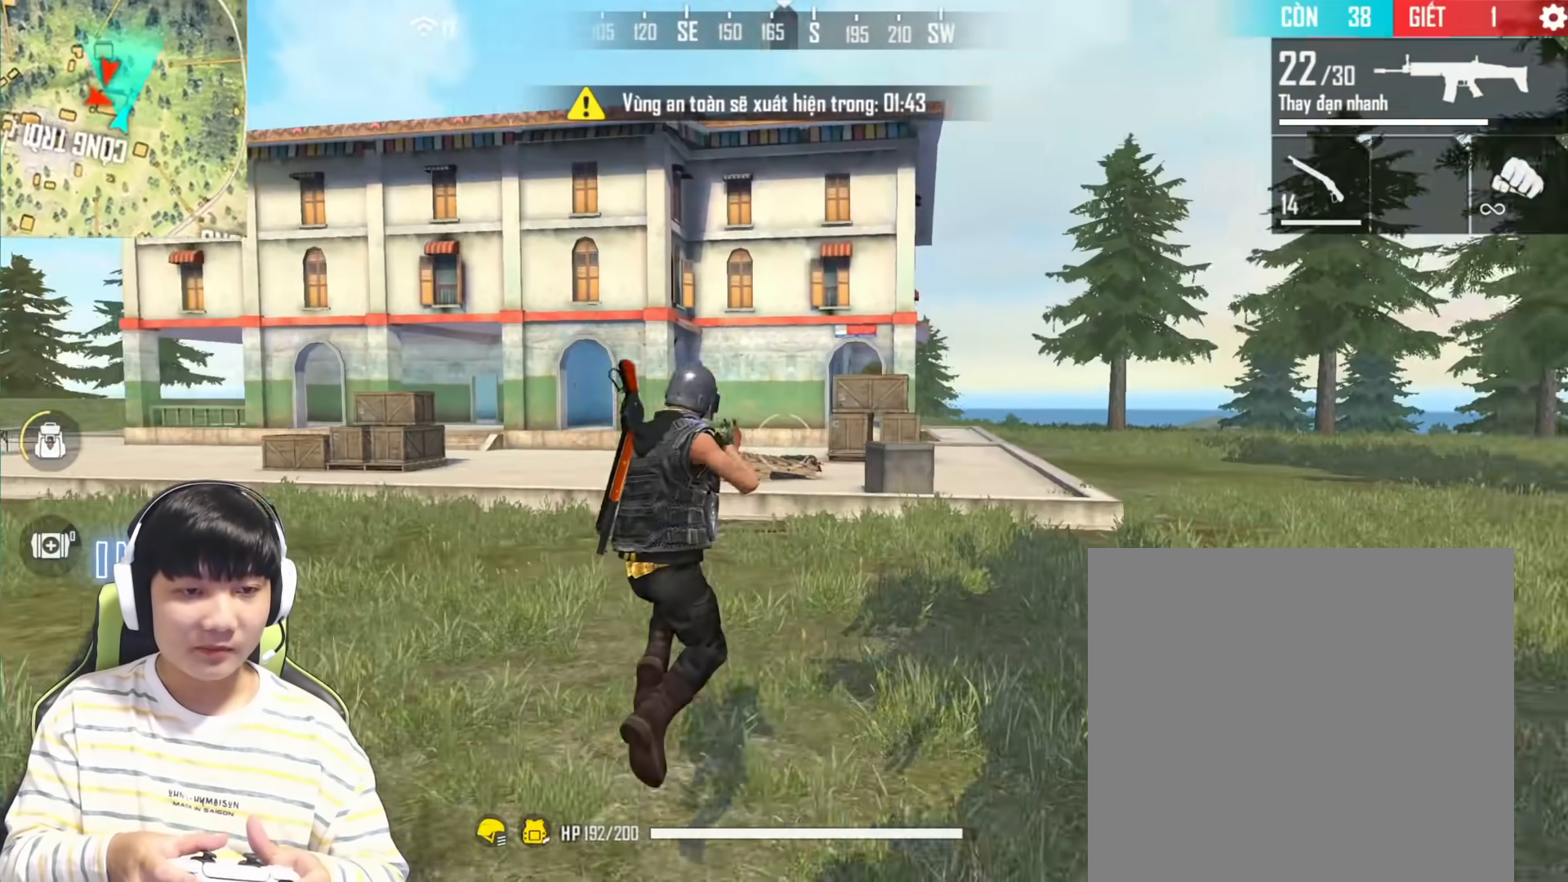
{"buttons": [], "left_stick": "center", "right_stick": "center", "events": [[483, "right_stick", "center"]]}
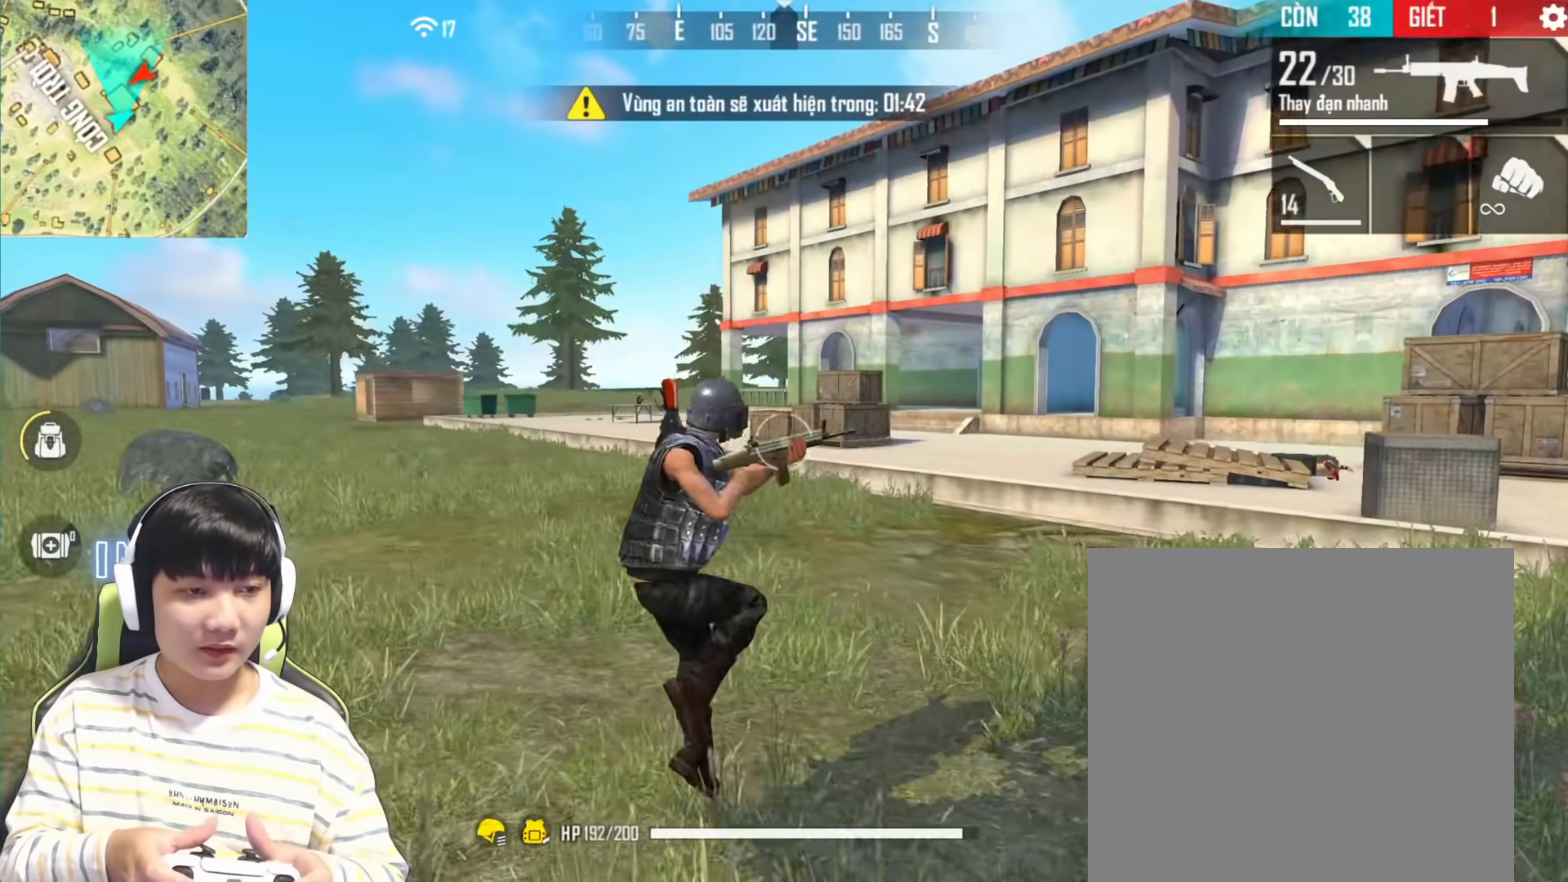
{"buttons": [], "left_stick": "center", "right_stick": "left", "events": [[283, "right_stick", "left"]]}
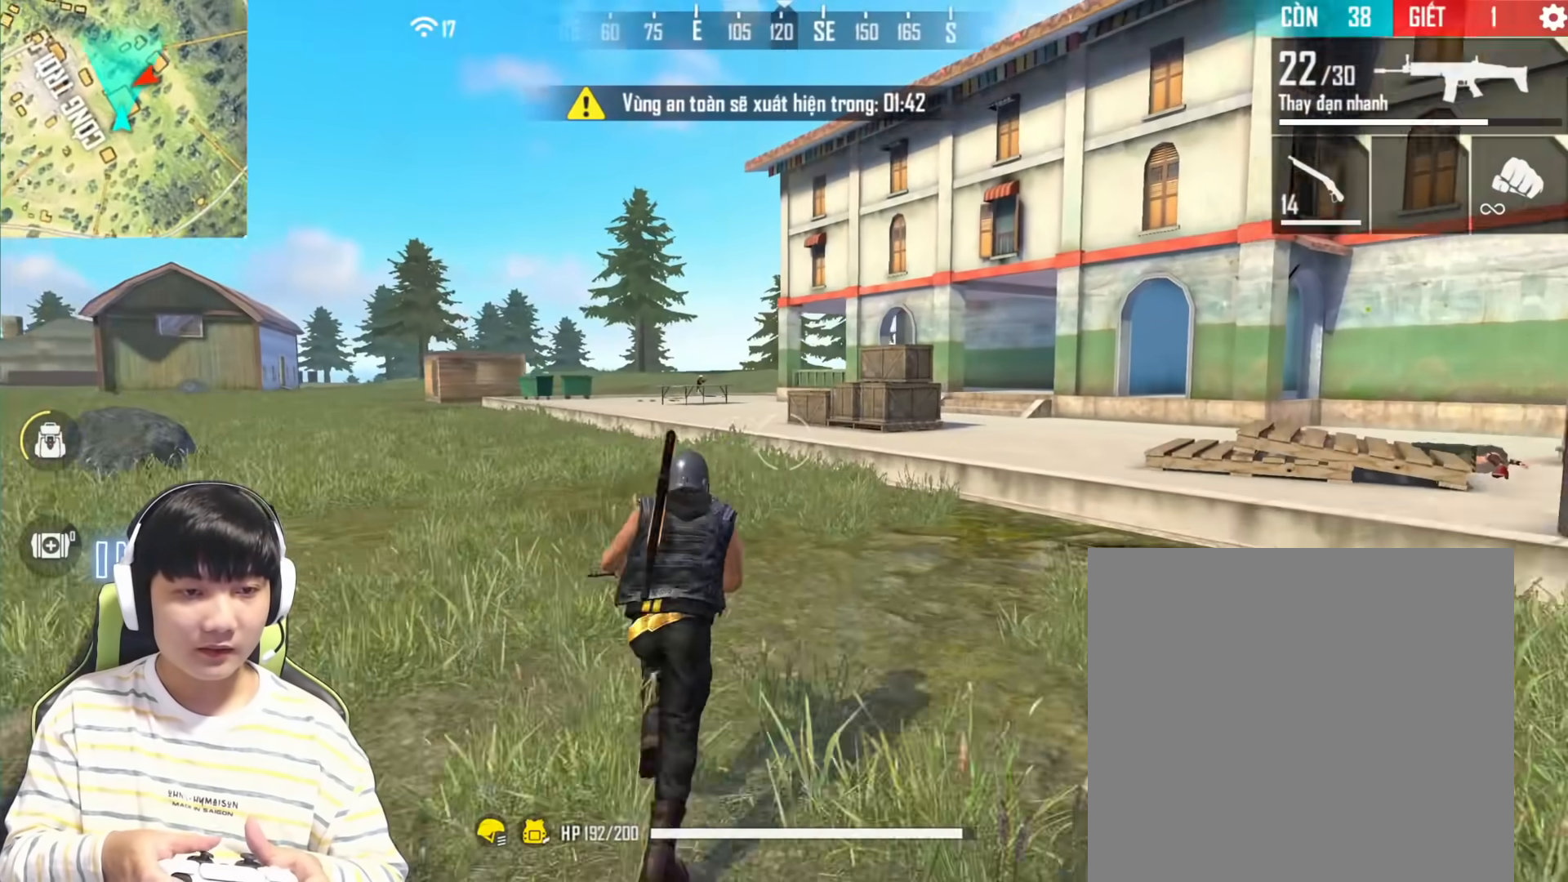
{"buttons": [], "left_stick": "center", "right_stick": "up", "events": [[150, "right_stick", "center"], [367, "right_stick", "up"]]}
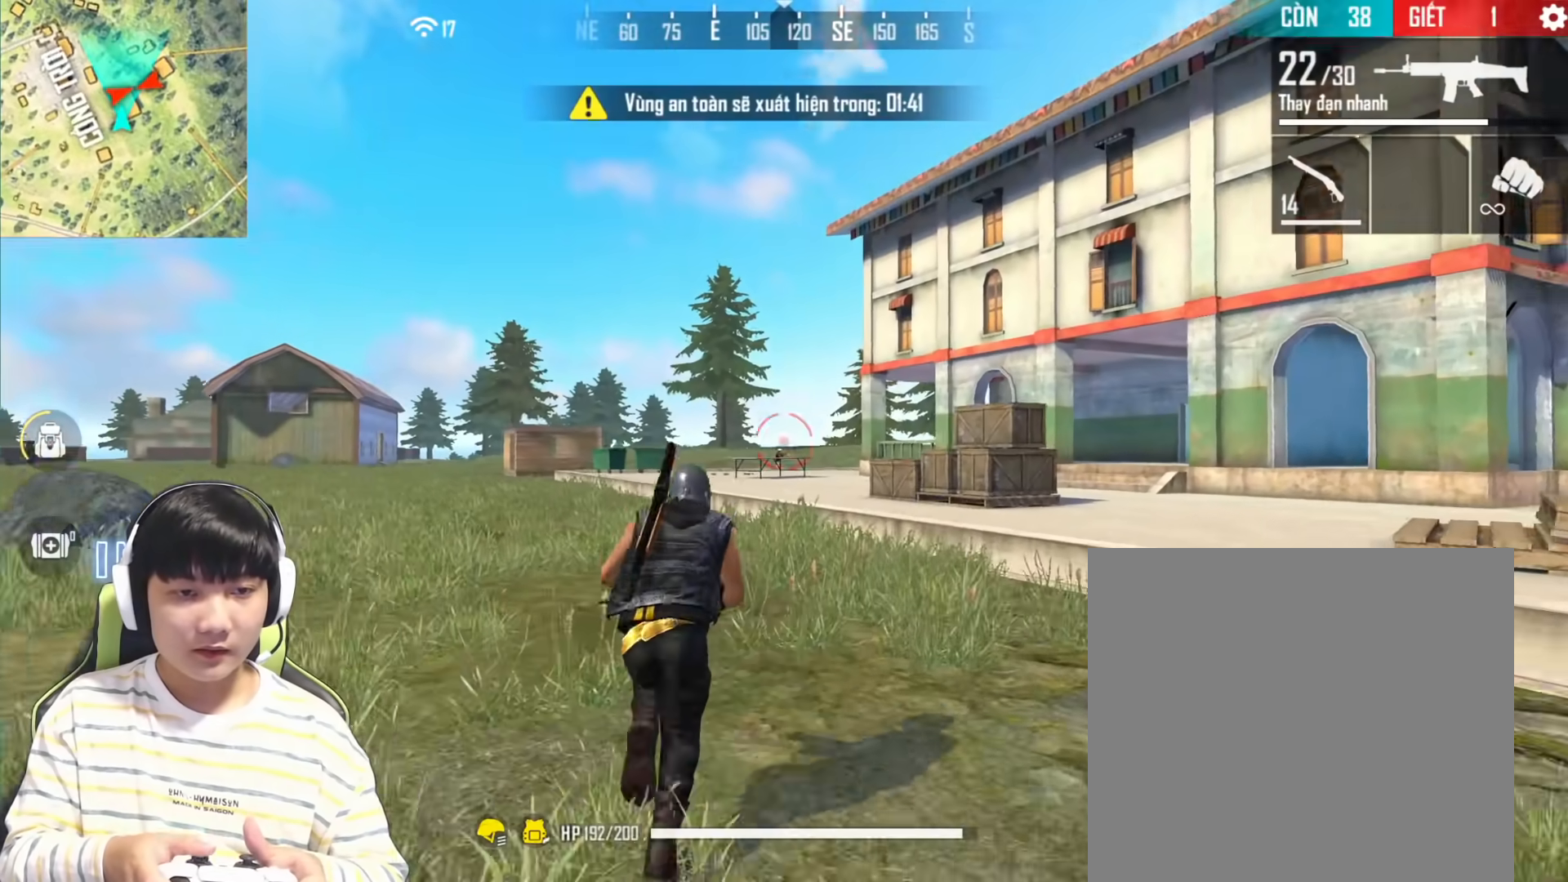
{"buttons": [], "left_stick": "center", "right_stick": "center", "events": [[33, "right_stick", "center"]]}
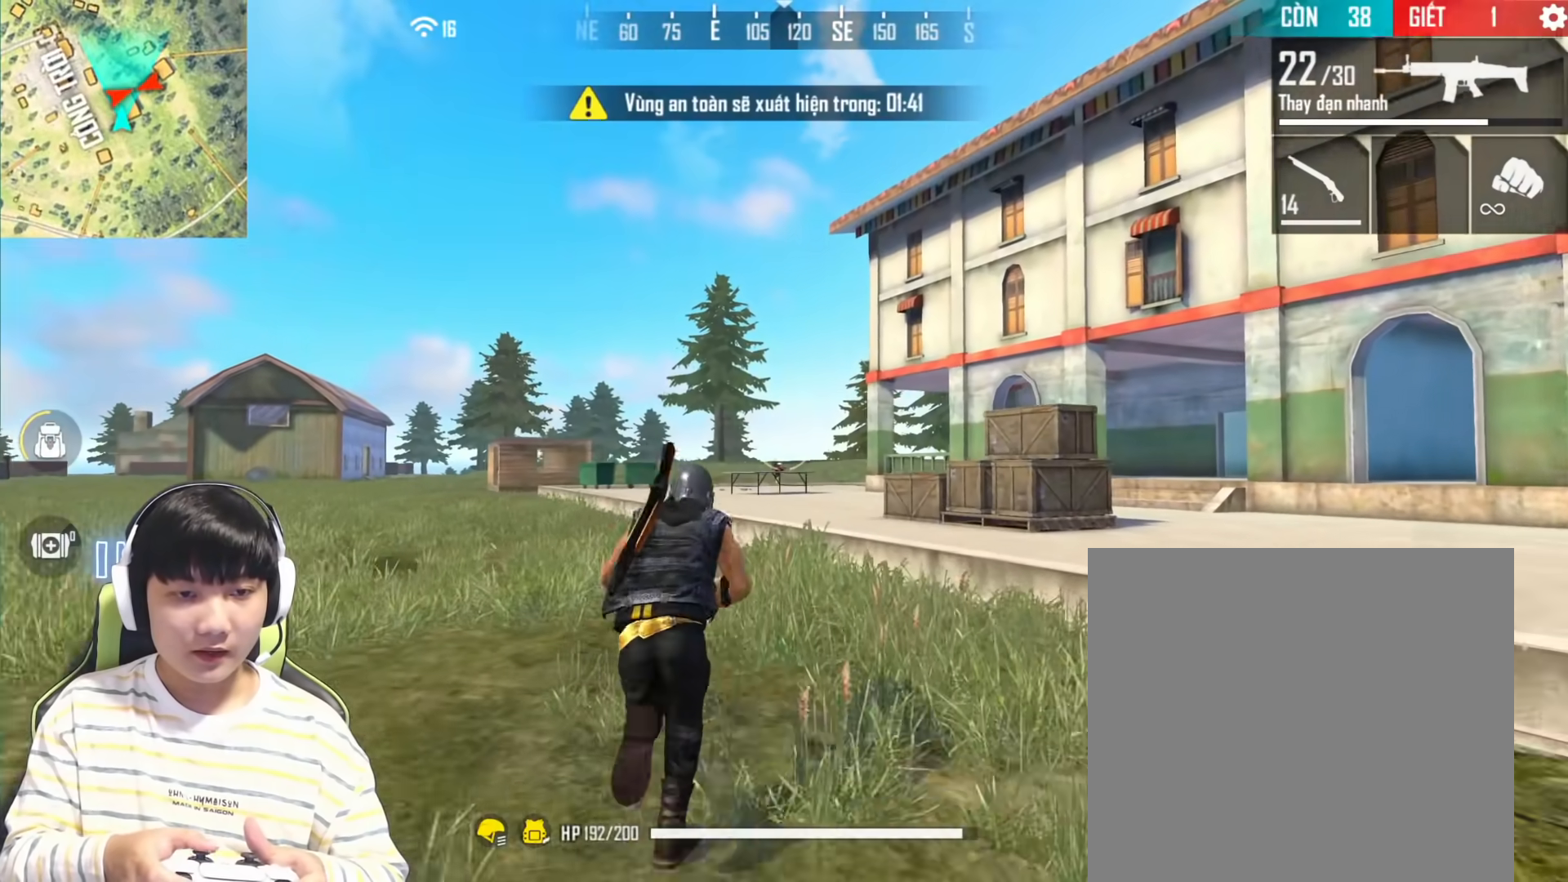
{"buttons": ["L1"], "left_stick": "center", "right_stick": "center", "events": [[400, "L1", "down"]]}
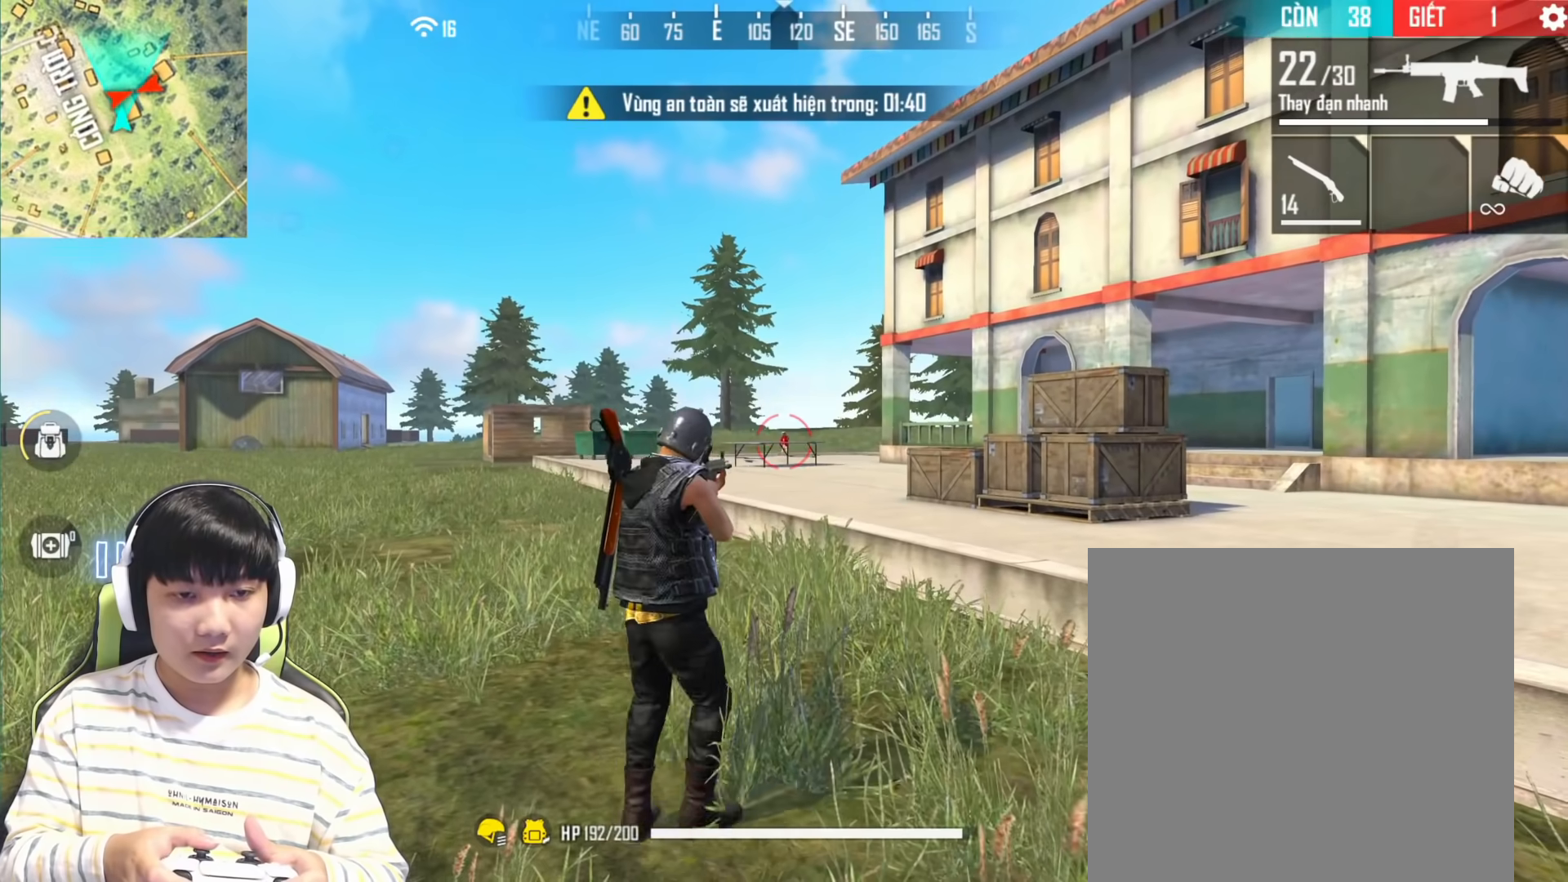
{"buttons": ["L1"], "left_stick": "center", "right_stick": "up-left", "events": [[67, "right_stick", "up"], [433, "right_stick", "up-left"]]}
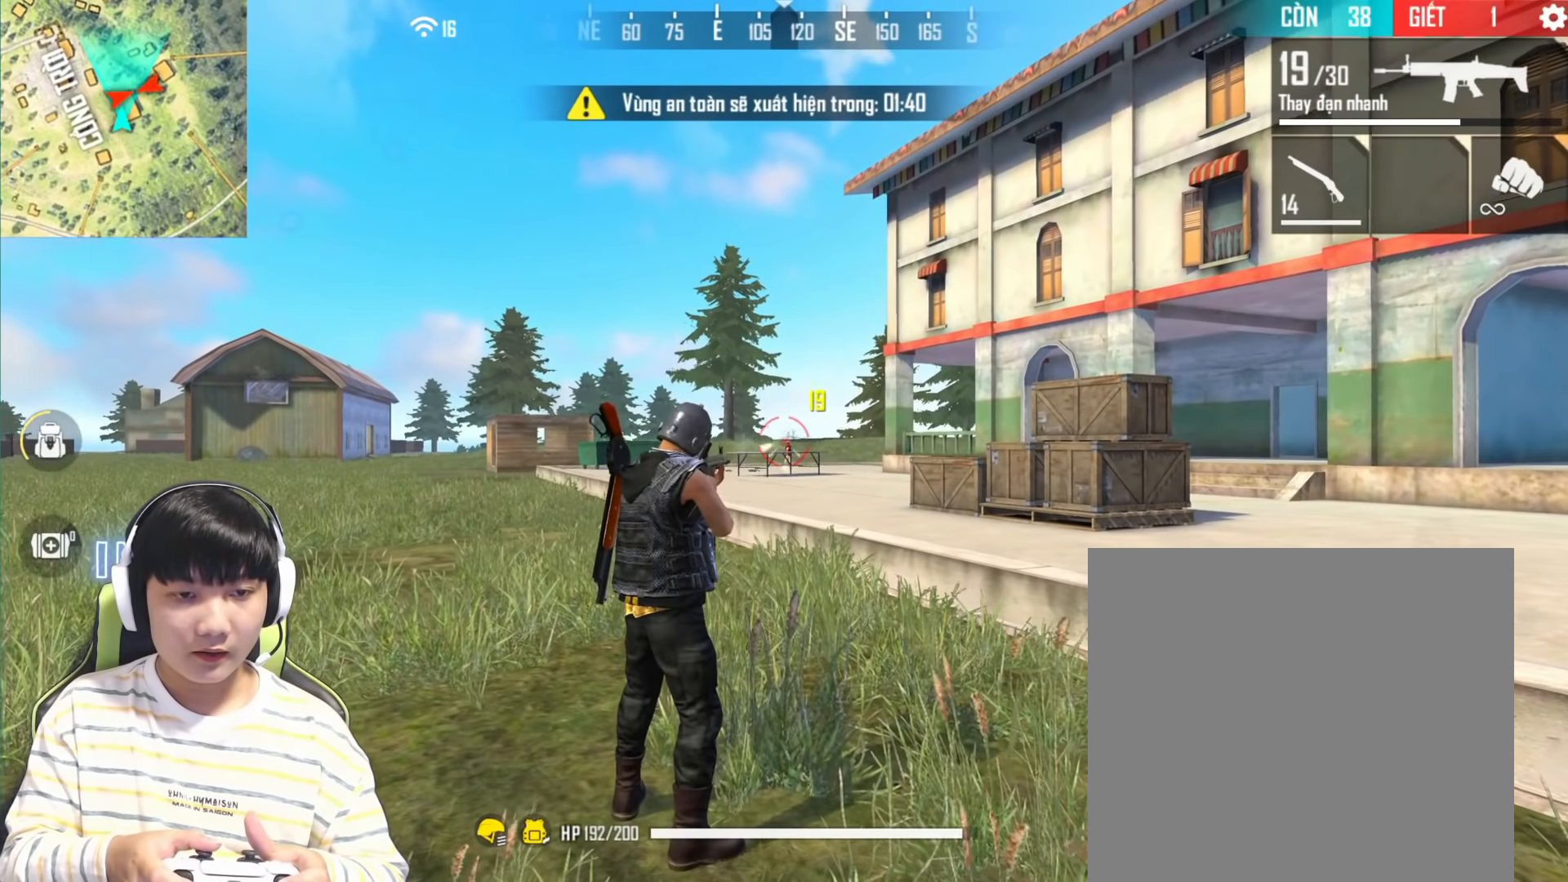
{"buttons": [], "left_stick": "center", "right_stick": "center", "events": [[100, "right_stick", "center"], [417, "L1", "up"]]}
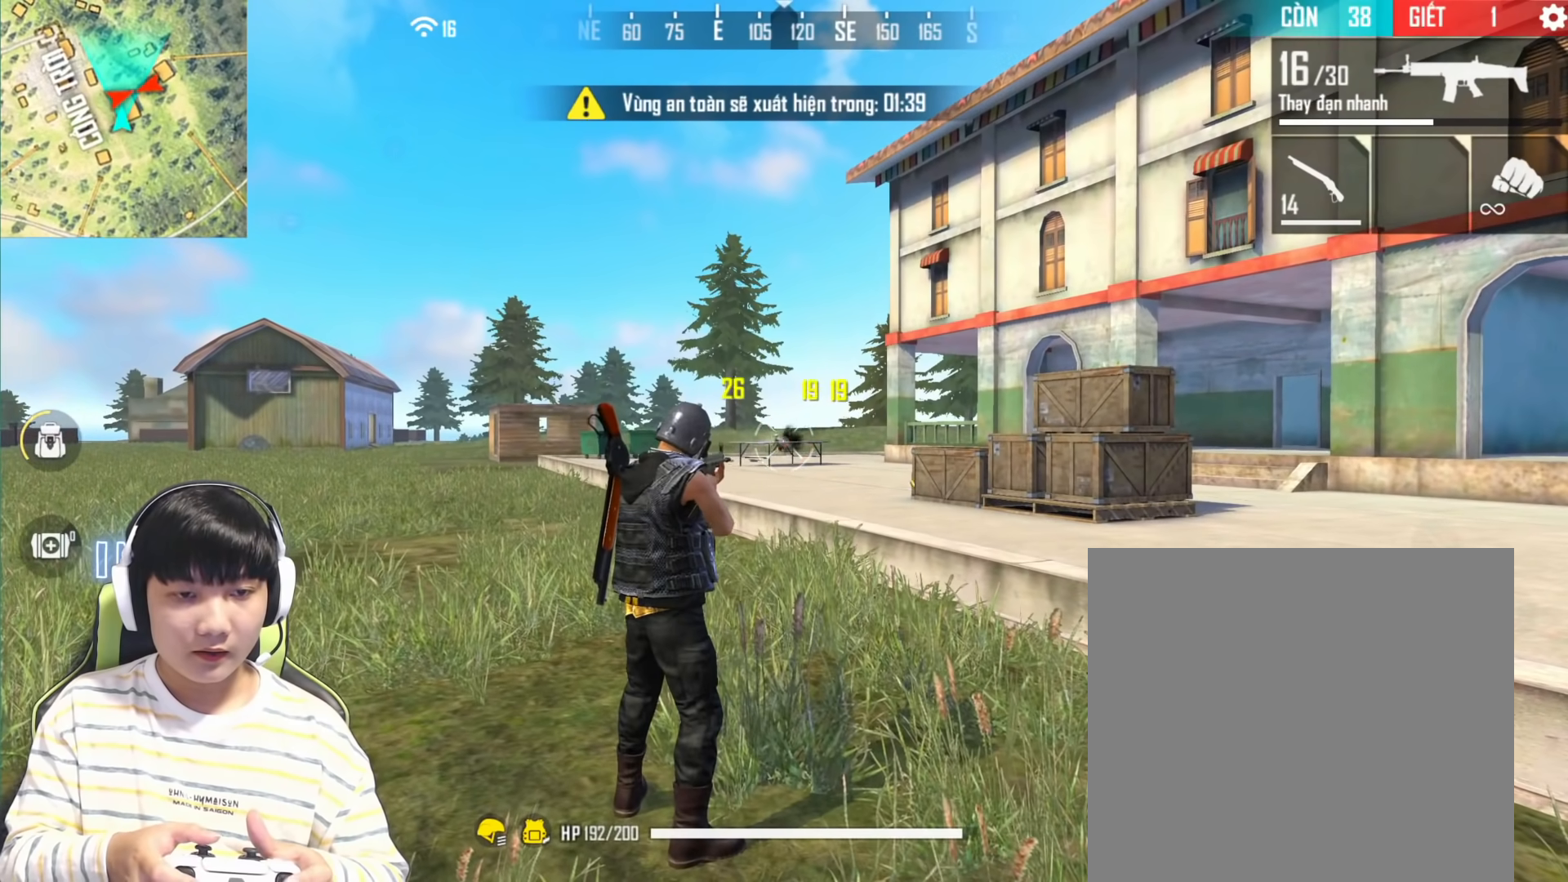
{"buttons": ["L1"], "left_stick": "center", "right_stick": "up-left", "events": [[300, "L1", "down"], [467, "right_stick", "up-left"]]}
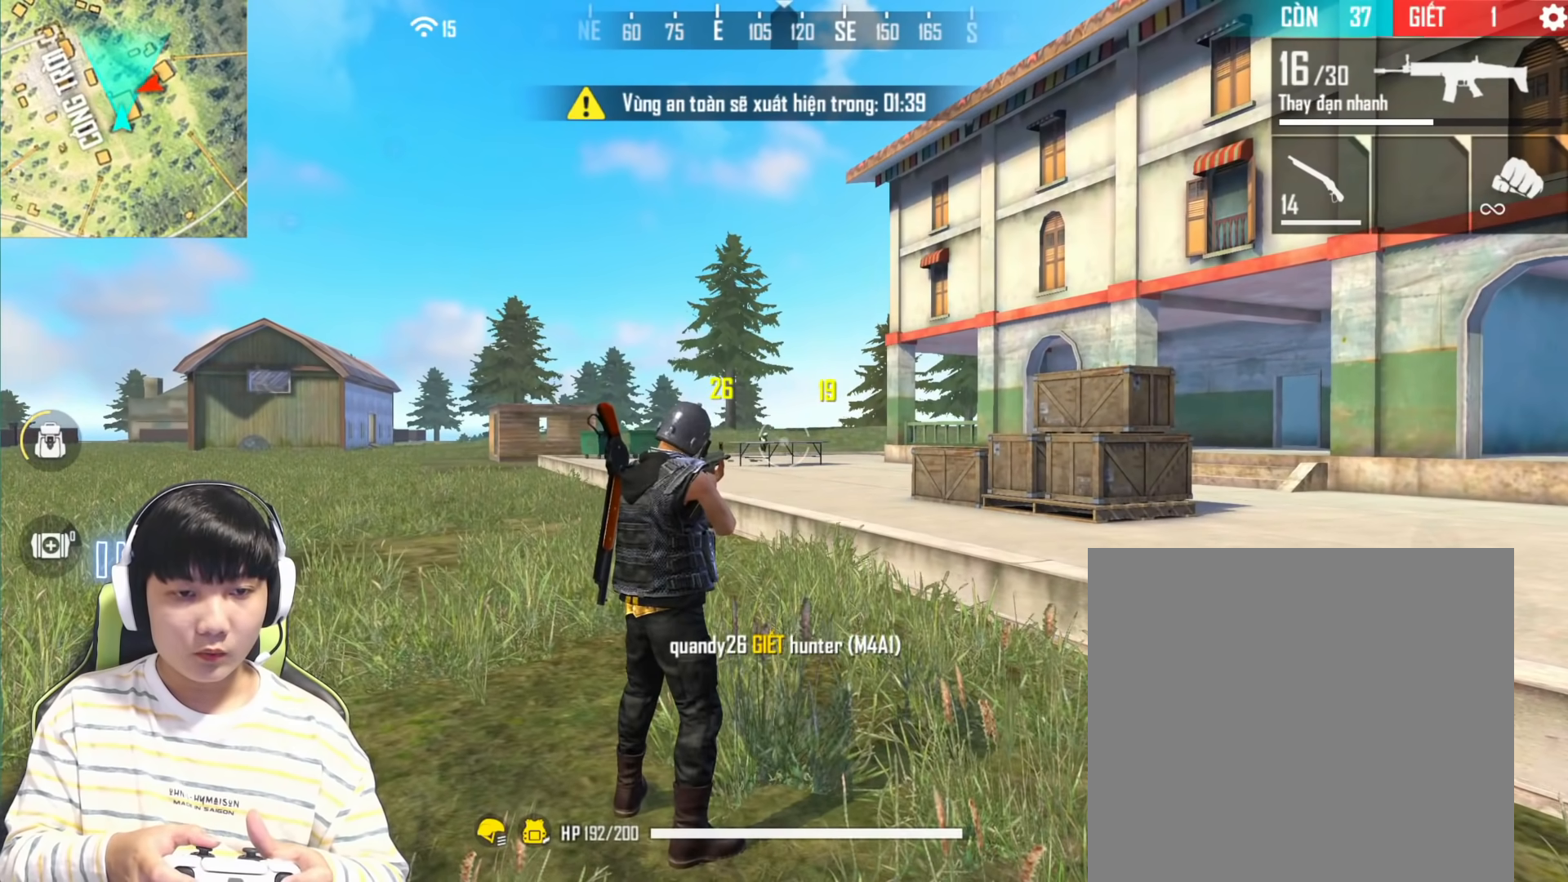
{"buttons": [], "left_stick": "center", "right_stick": "center", "events": [[283, "L1", "up"], [350, "L1", "down"], [417, "right_stick", "center"], [450, "L1", "up"]]}
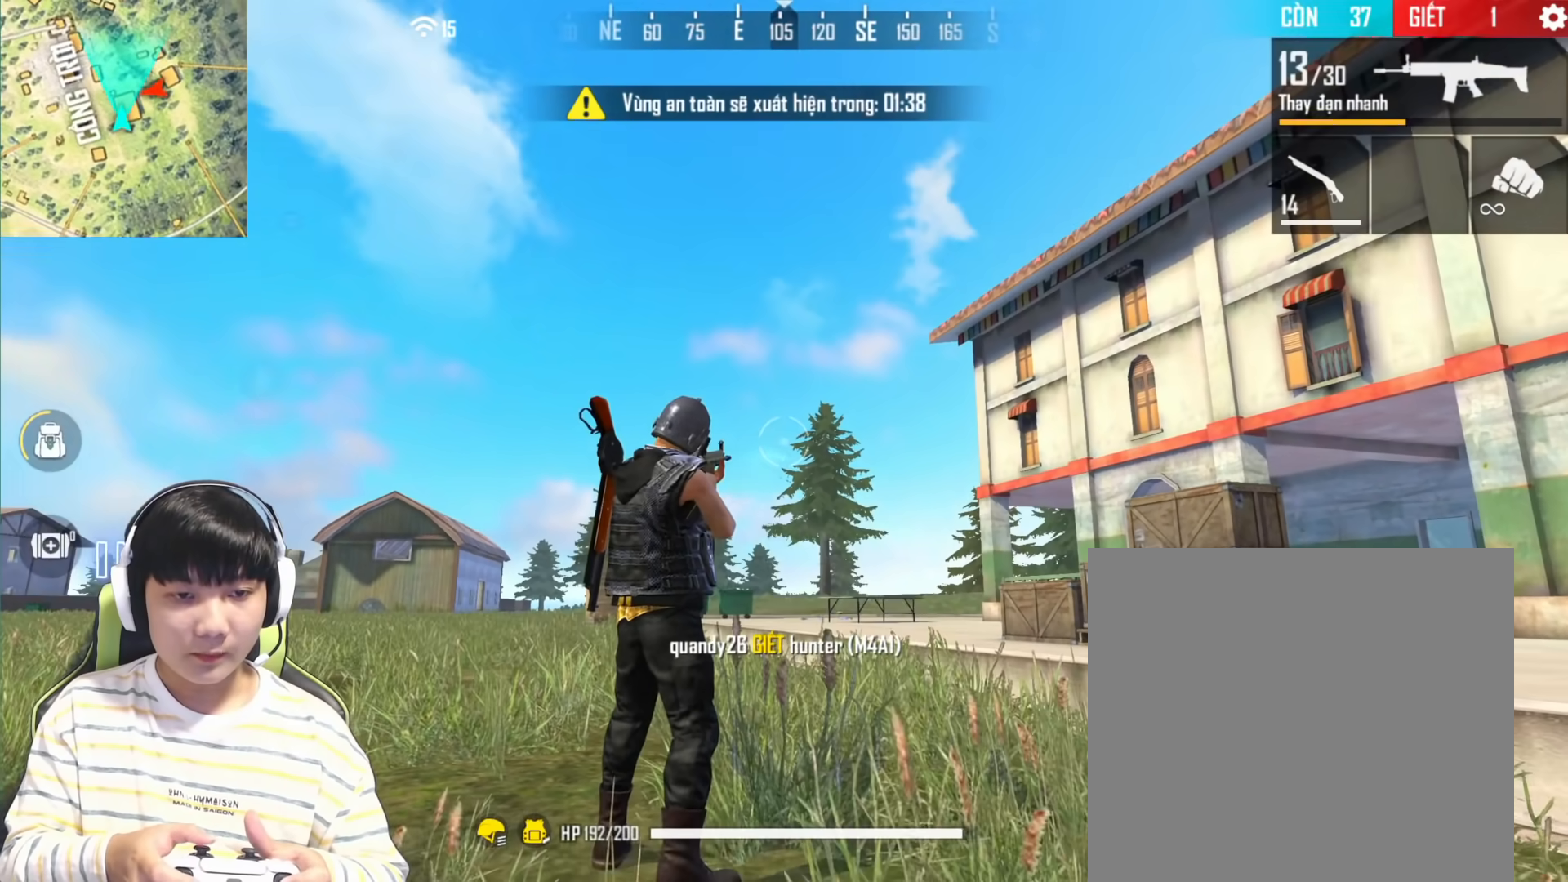
{"buttons": [], "left_stick": "center", "right_stick": "center", "events": [[167, "R2", "down"], [300, "R2", "up"]]}
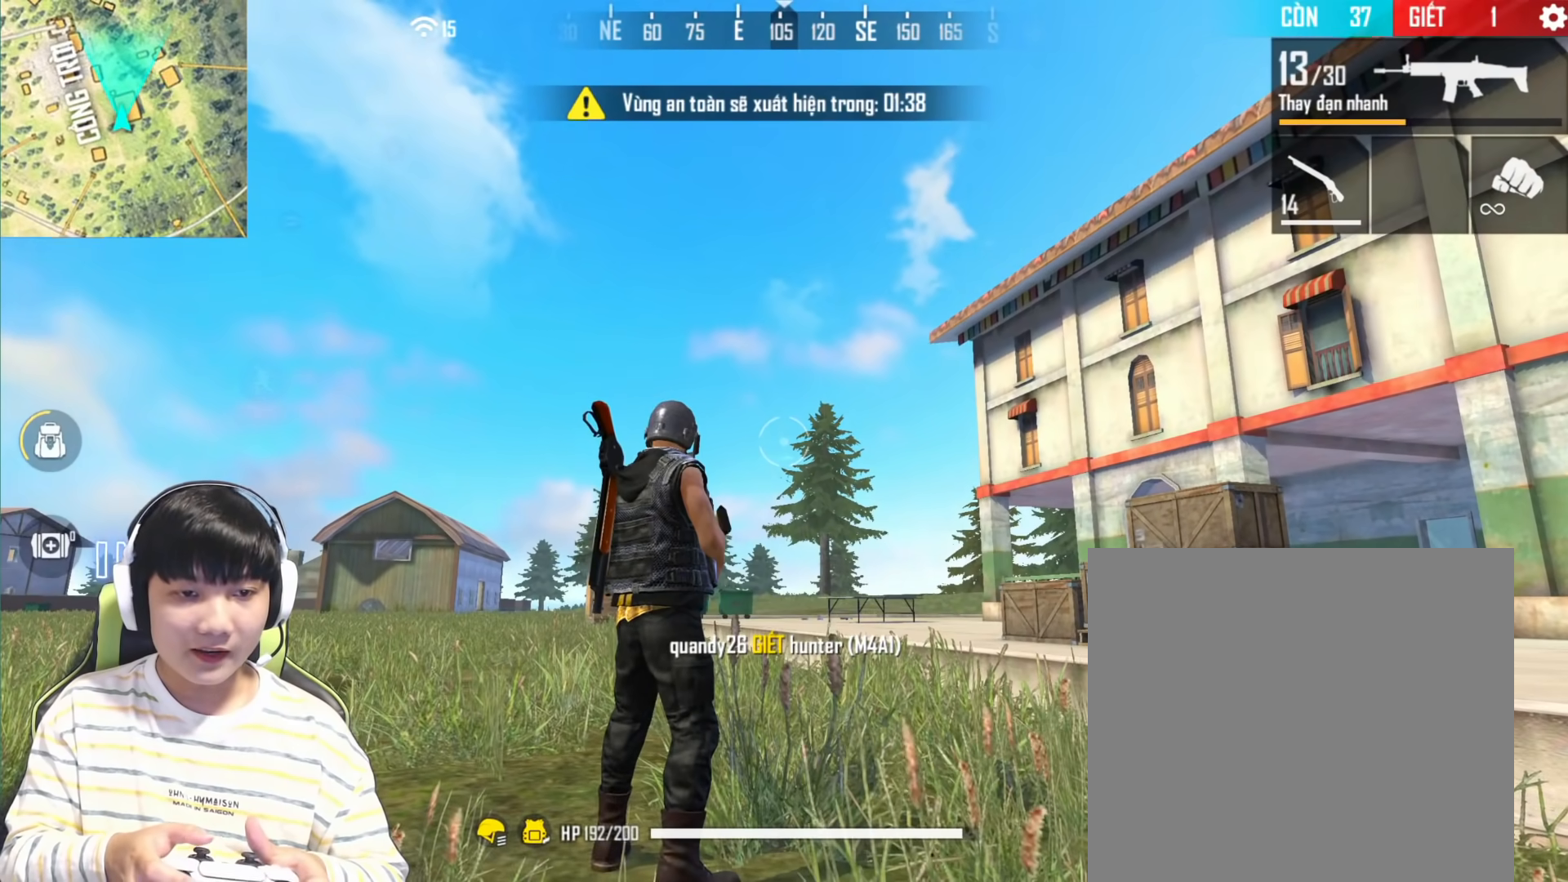
{"buttons": [], "left_stick": "center", "right_stick": "down-left", "events": [[83, "R2", "down"], [200, "R2", "up"], [350, "right_stick", "down-left"]]}
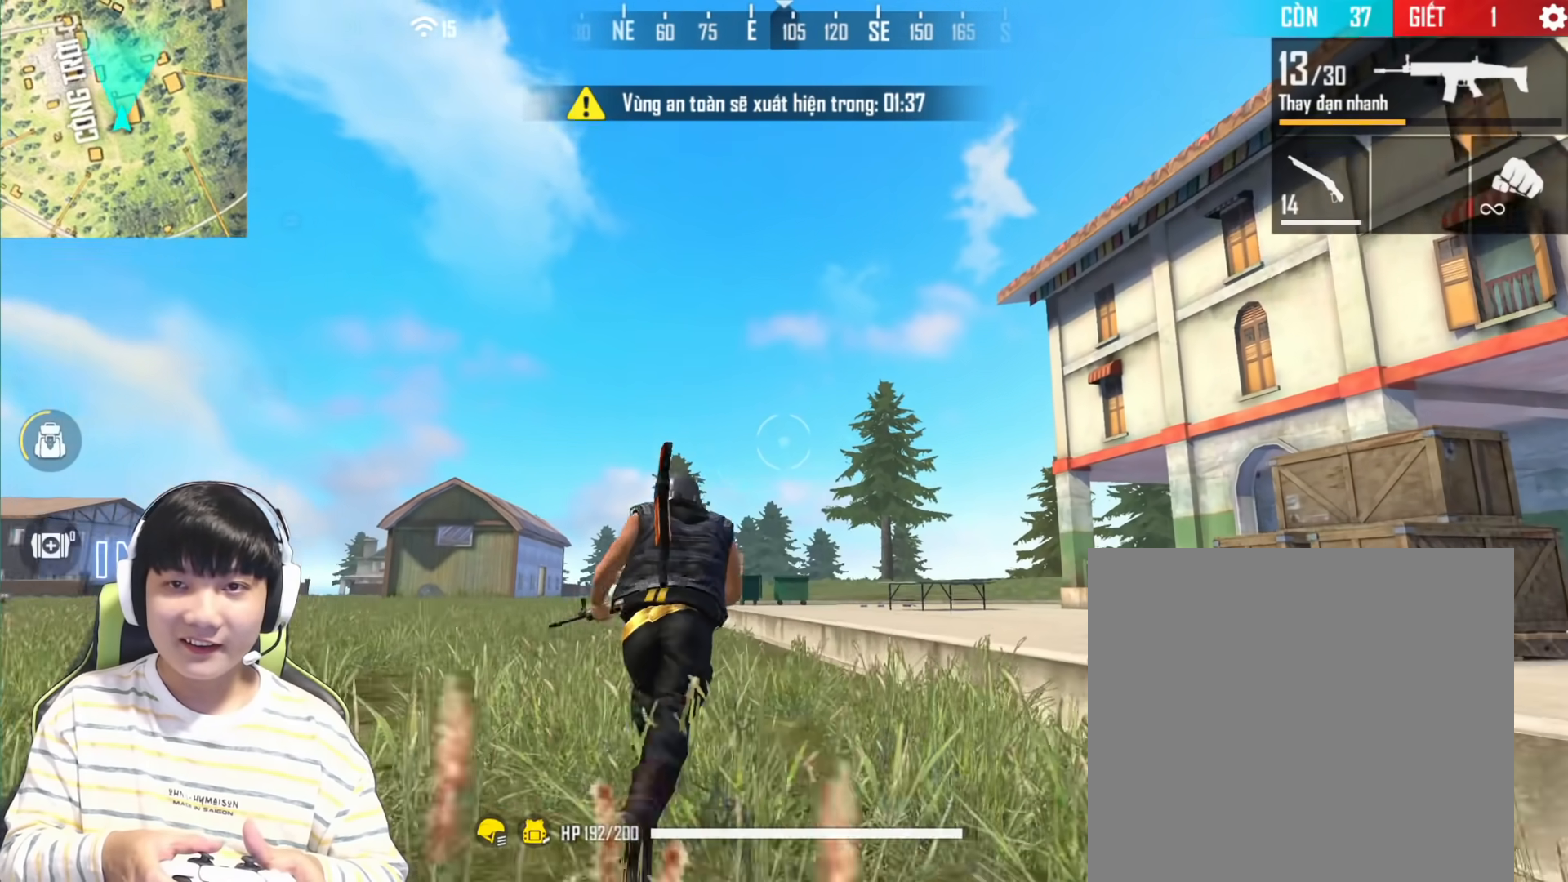
{"buttons": [], "left_stick": "center", "right_stick": "center", "events": [[200, "right_stick", "down"], [333, "right_stick", "down-right"], [467, "right_stick", "center"]]}
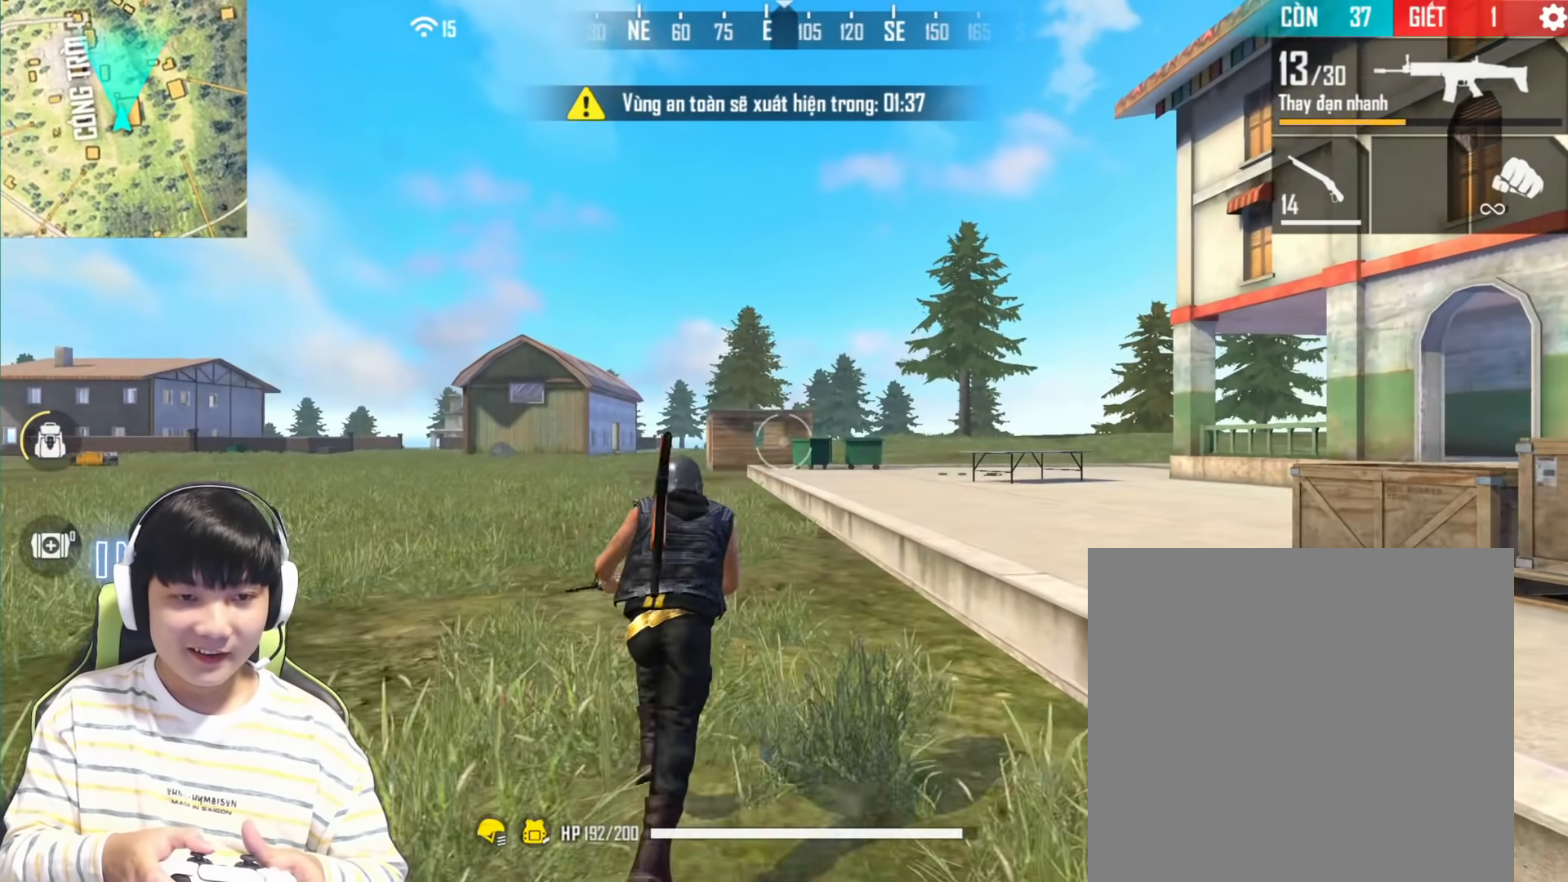
{"buttons": [], "left_stick": "center", "right_stick": "center", "events": [[267, "right_stick", "left"], [400, "right_stick", "center"]]}
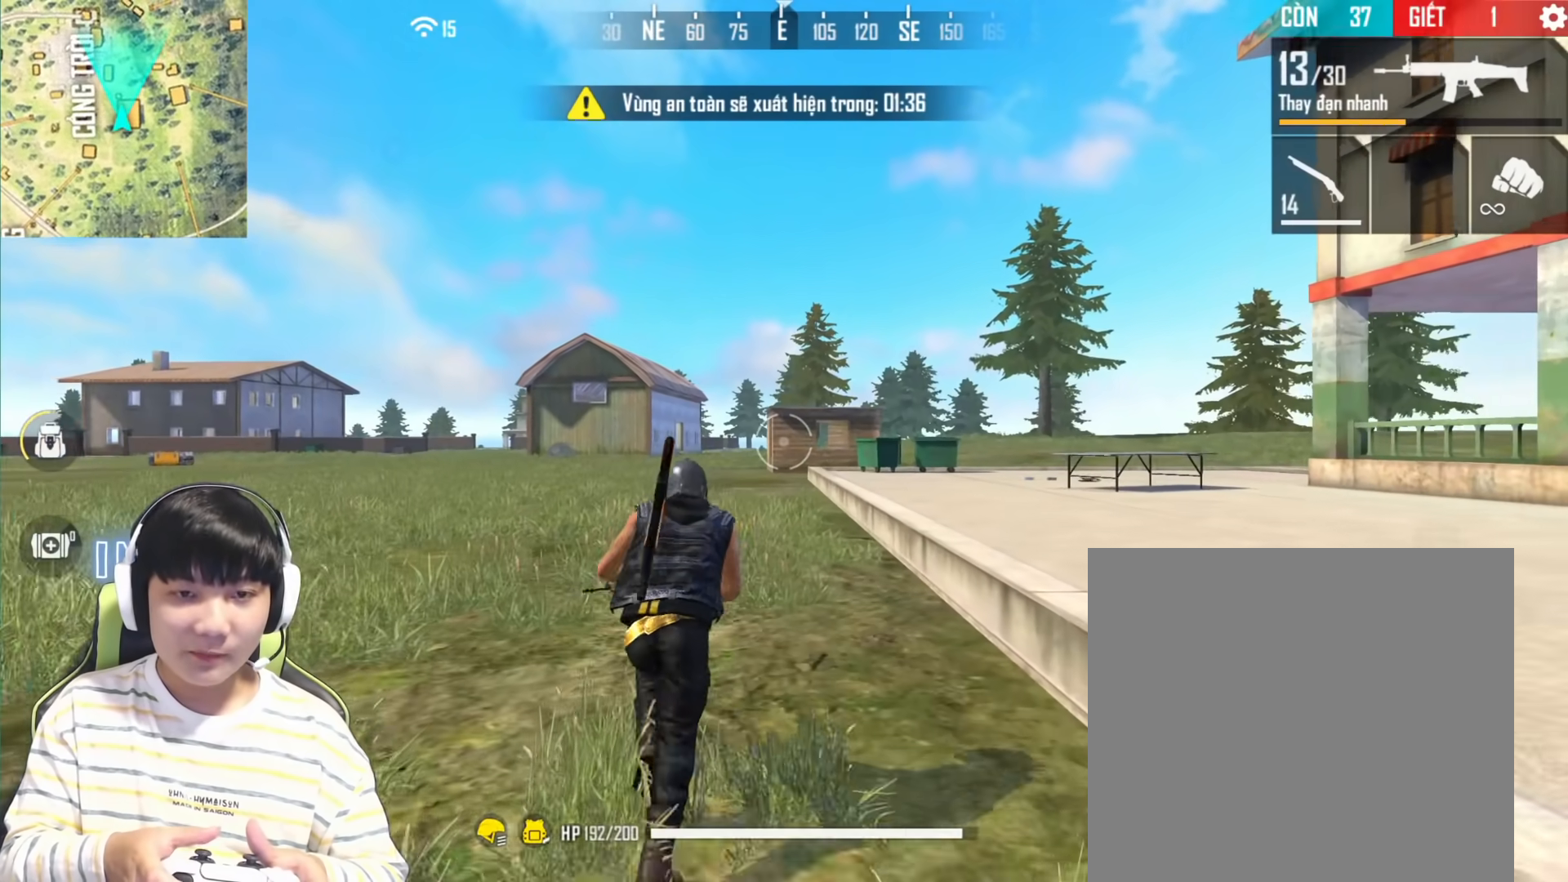
{"buttons": [], "left_stick": "center", "right_stick": "center", "events": []}
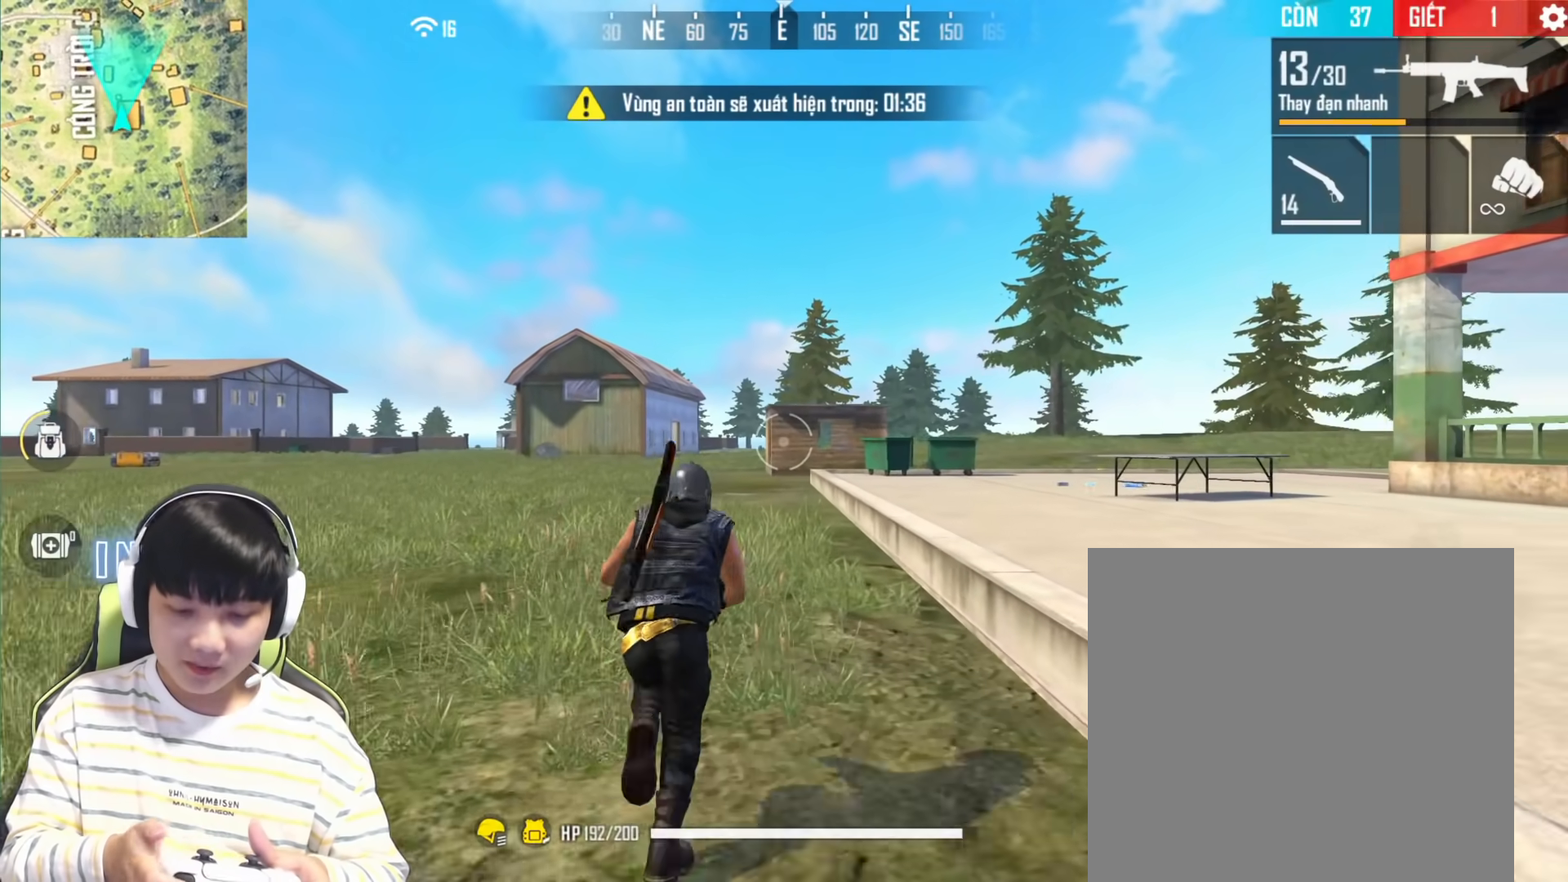
{"buttons": [], "left_stick": "center", "right_stick": "center", "events": []}
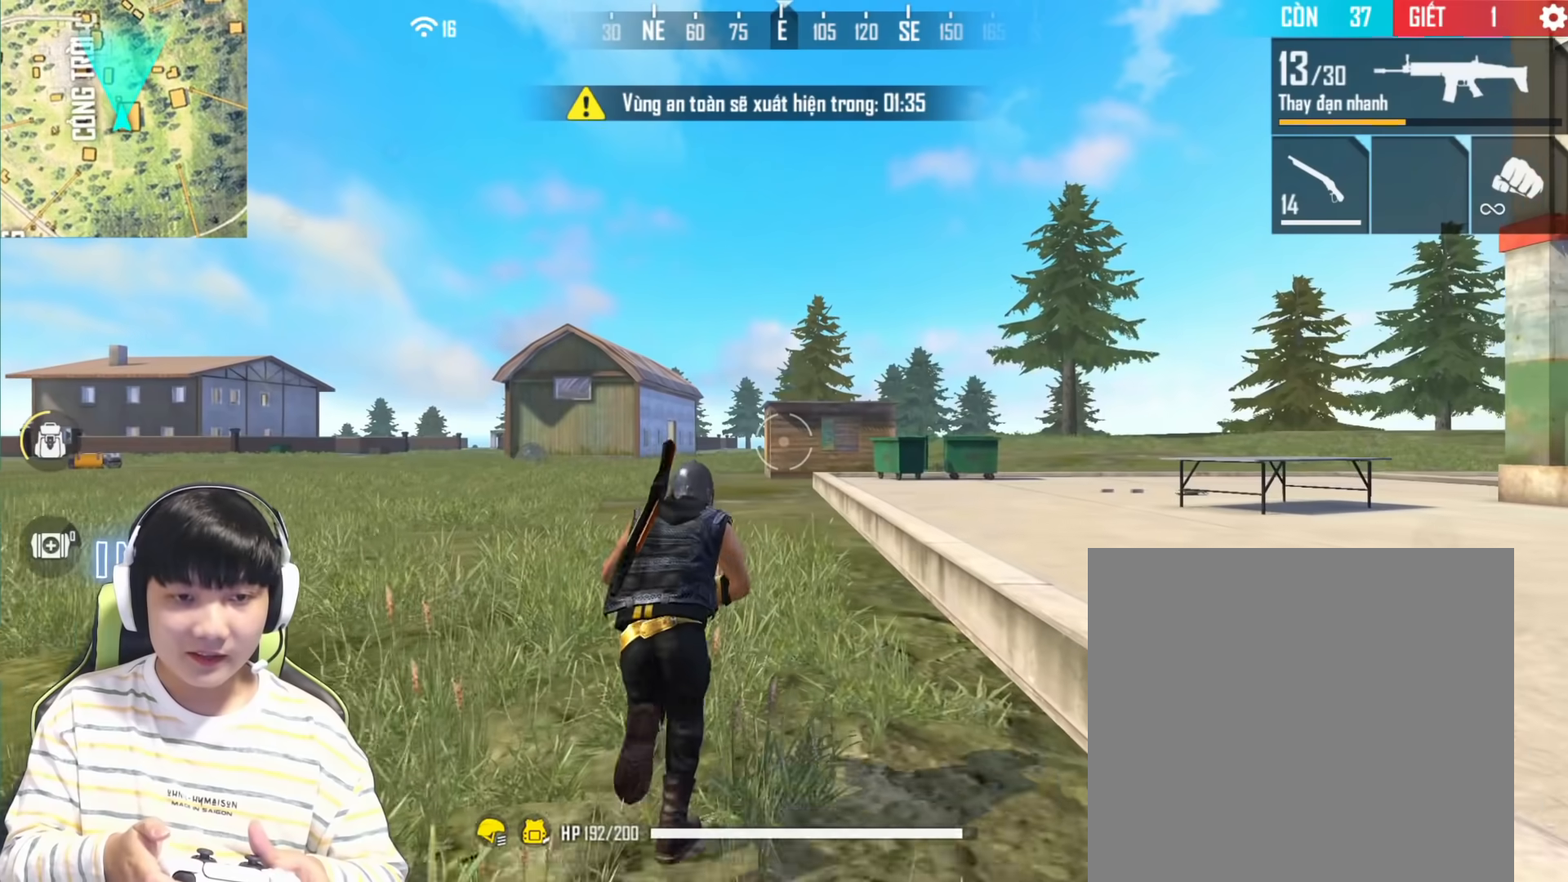
{"buttons": [], "left_stick": "center", "right_stick": "center", "events": []}
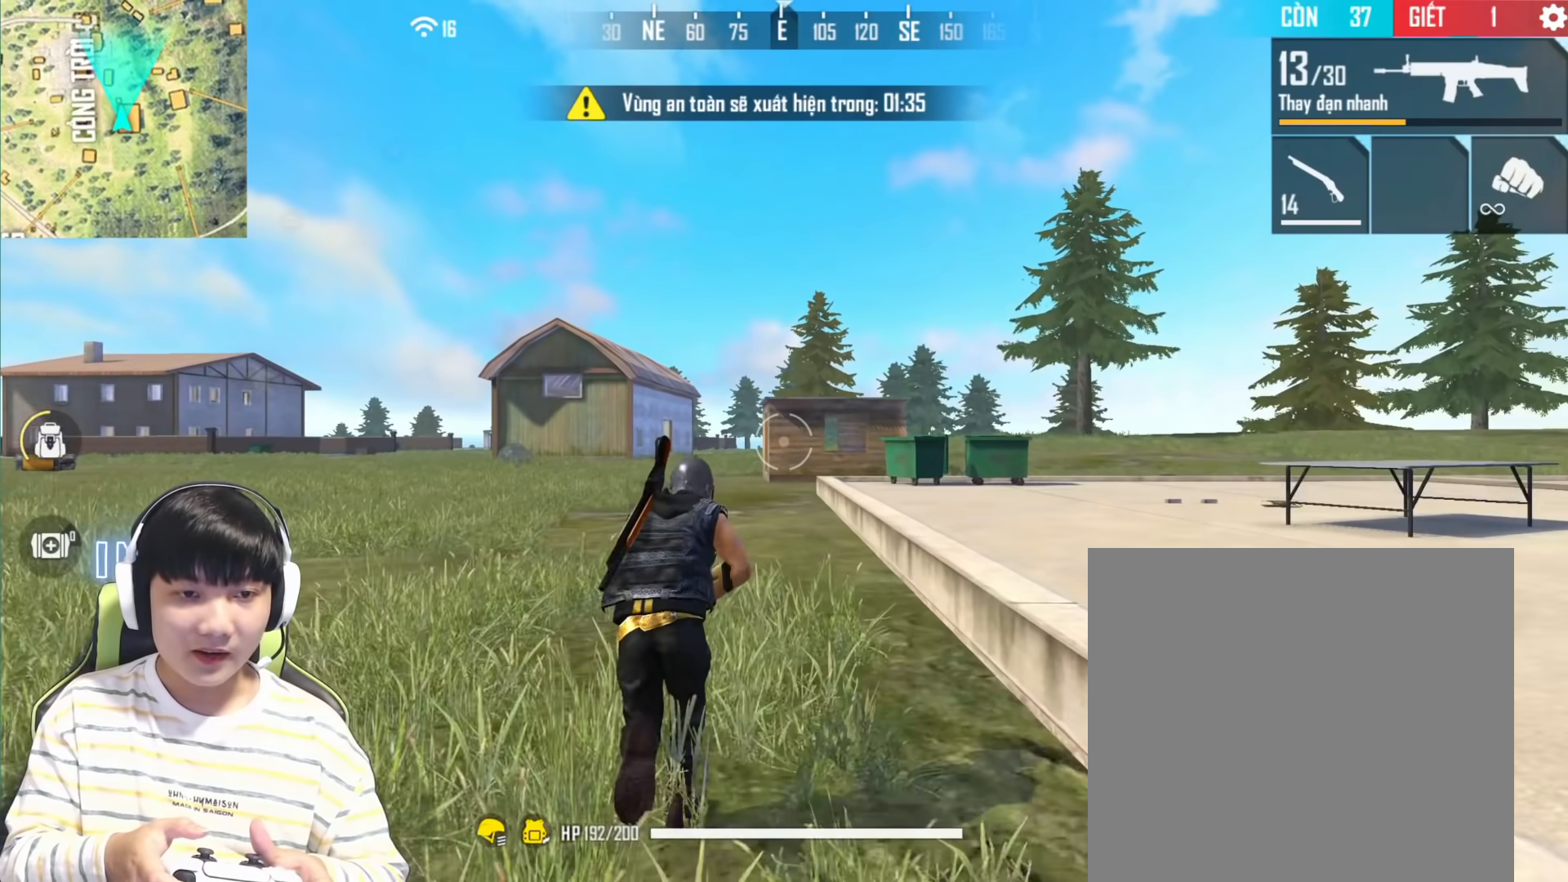
{"buttons": [], "left_stick": "center", "right_stick": "center", "events": []}
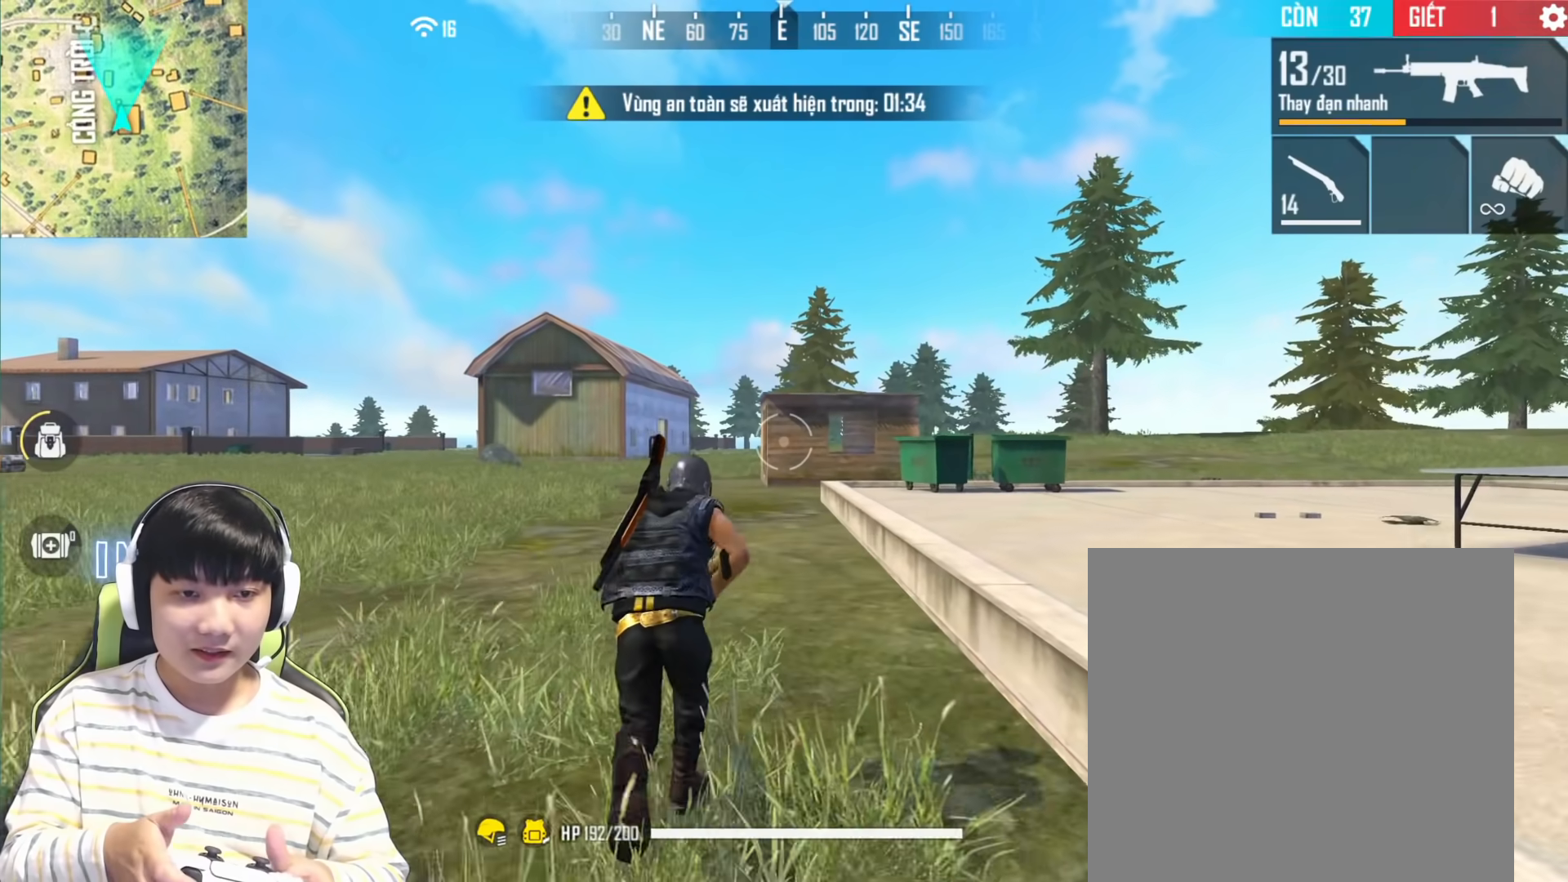
{"buttons": [], "left_stick": "center", "right_stick": "center", "events": []}
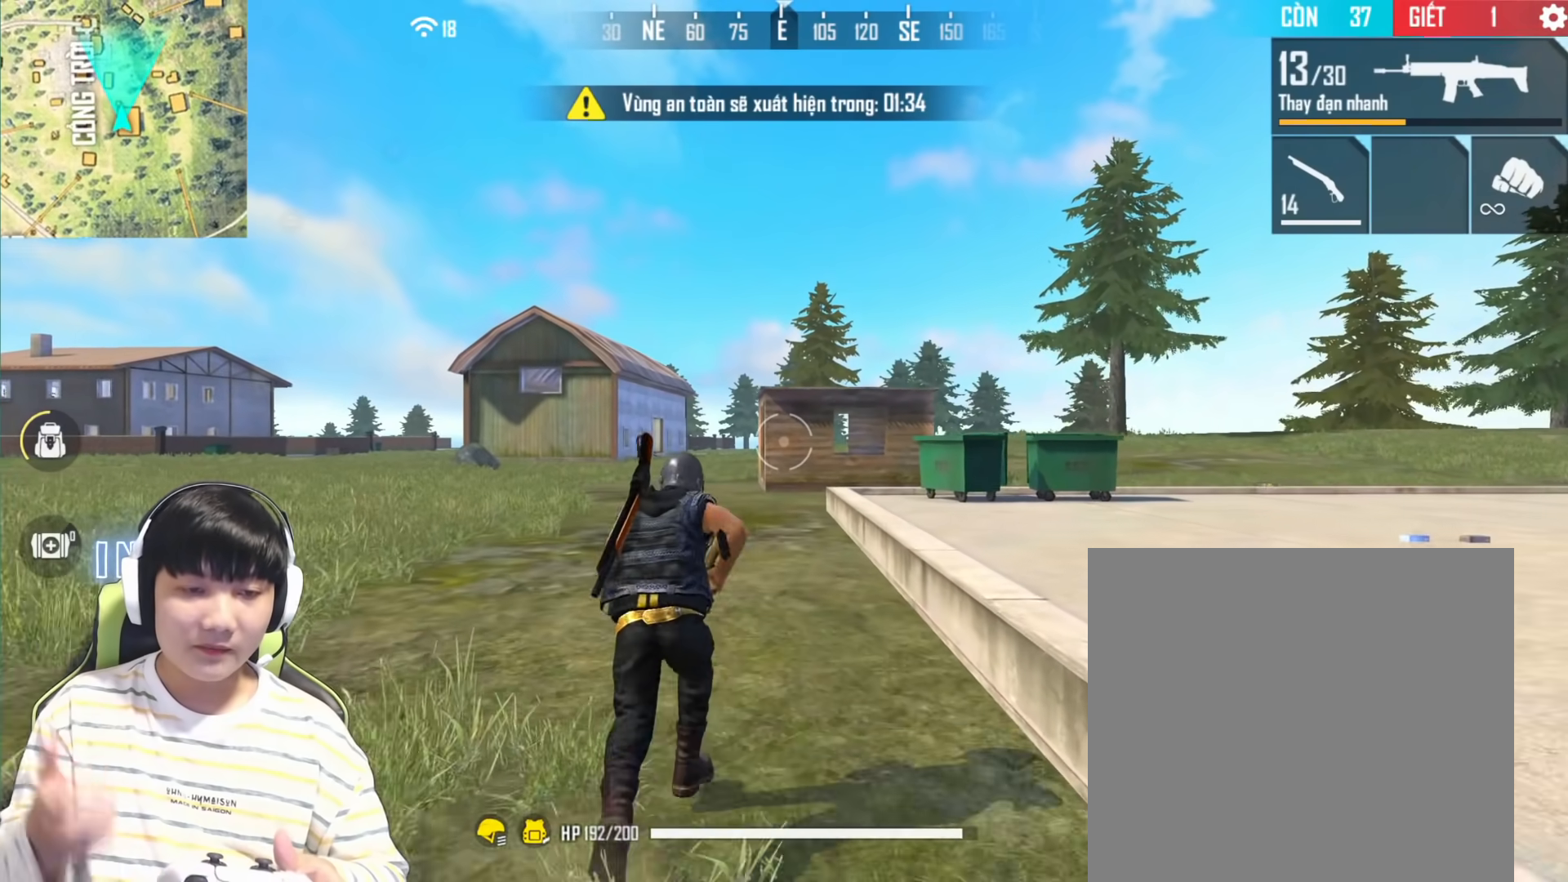
{"buttons": [], "left_stick": "center", "right_stick": "center", "events": []}
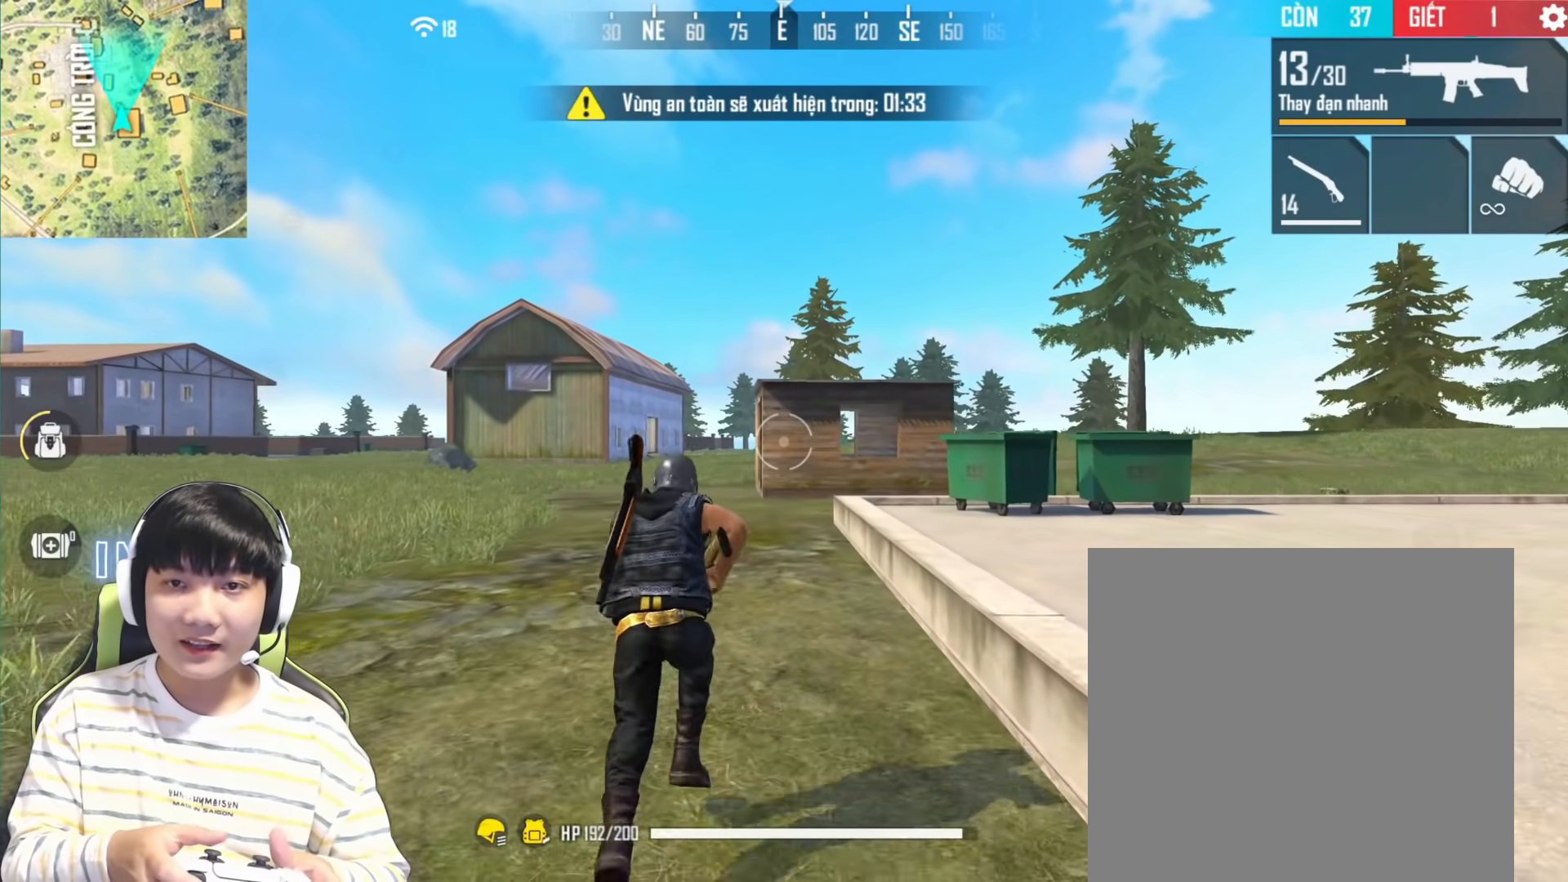
{"buttons": [], "left_stick": "center", "right_stick": "center", "events": []}
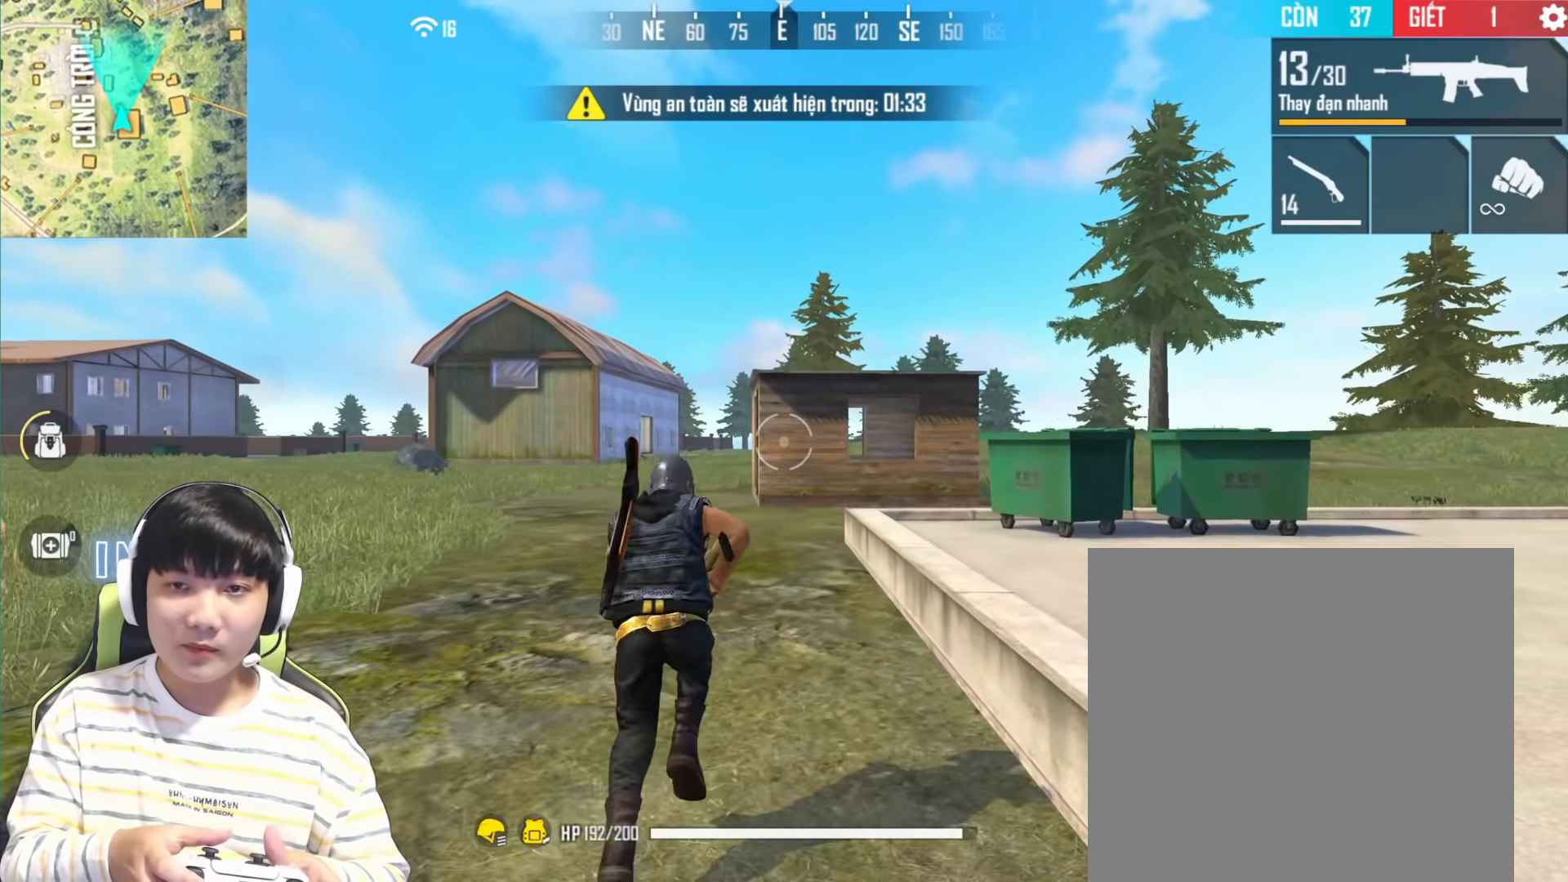
{"buttons": [], "left_stick": "center", "right_stick": "center", "events": []}
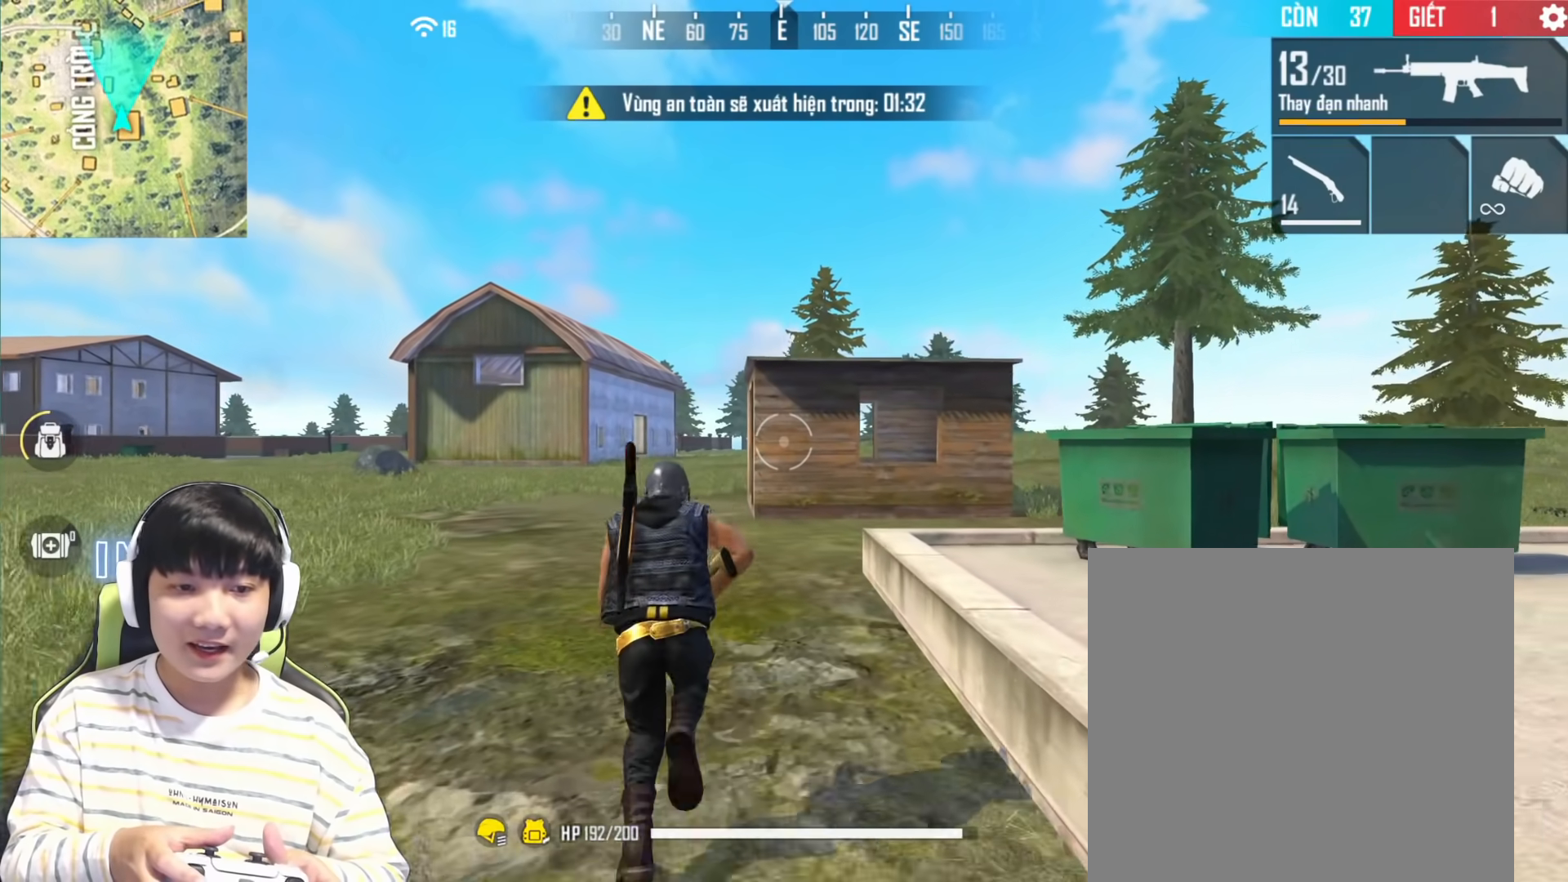
{"buttons": [], "left_stick": "center", "right_stick": "center", "events": []}
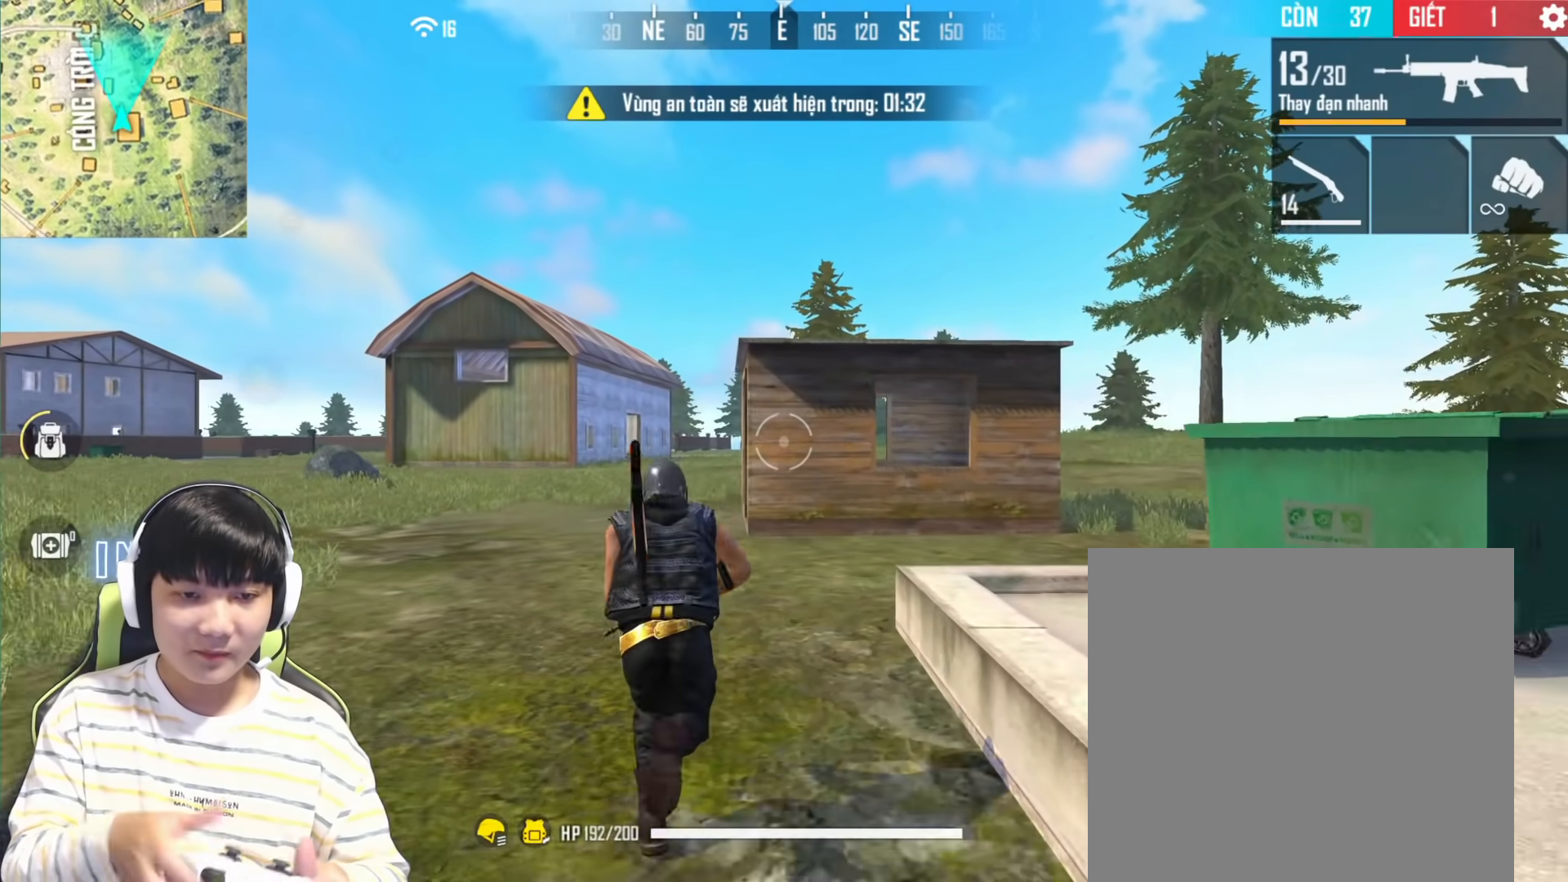
{"buttons": [], "left_stick": "center", "right_stick": "right", "events": [[417, "right_stick", "right"]]}
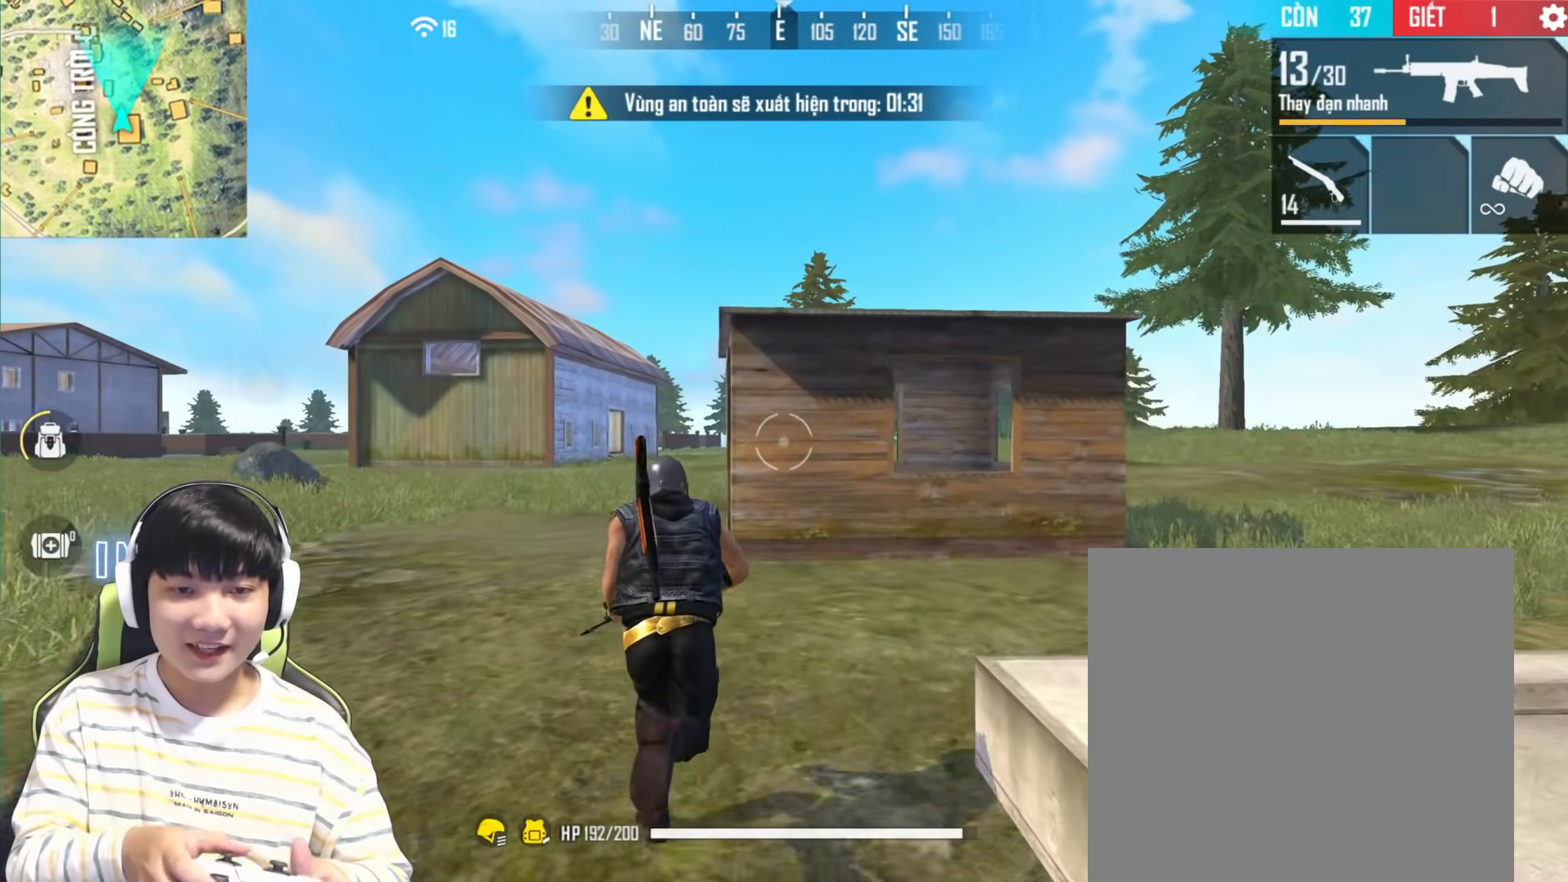
{"buttons": ["R2"], "left_stick": "center", "right_stick": "right", "events": [[467, "R2", "down"]]}
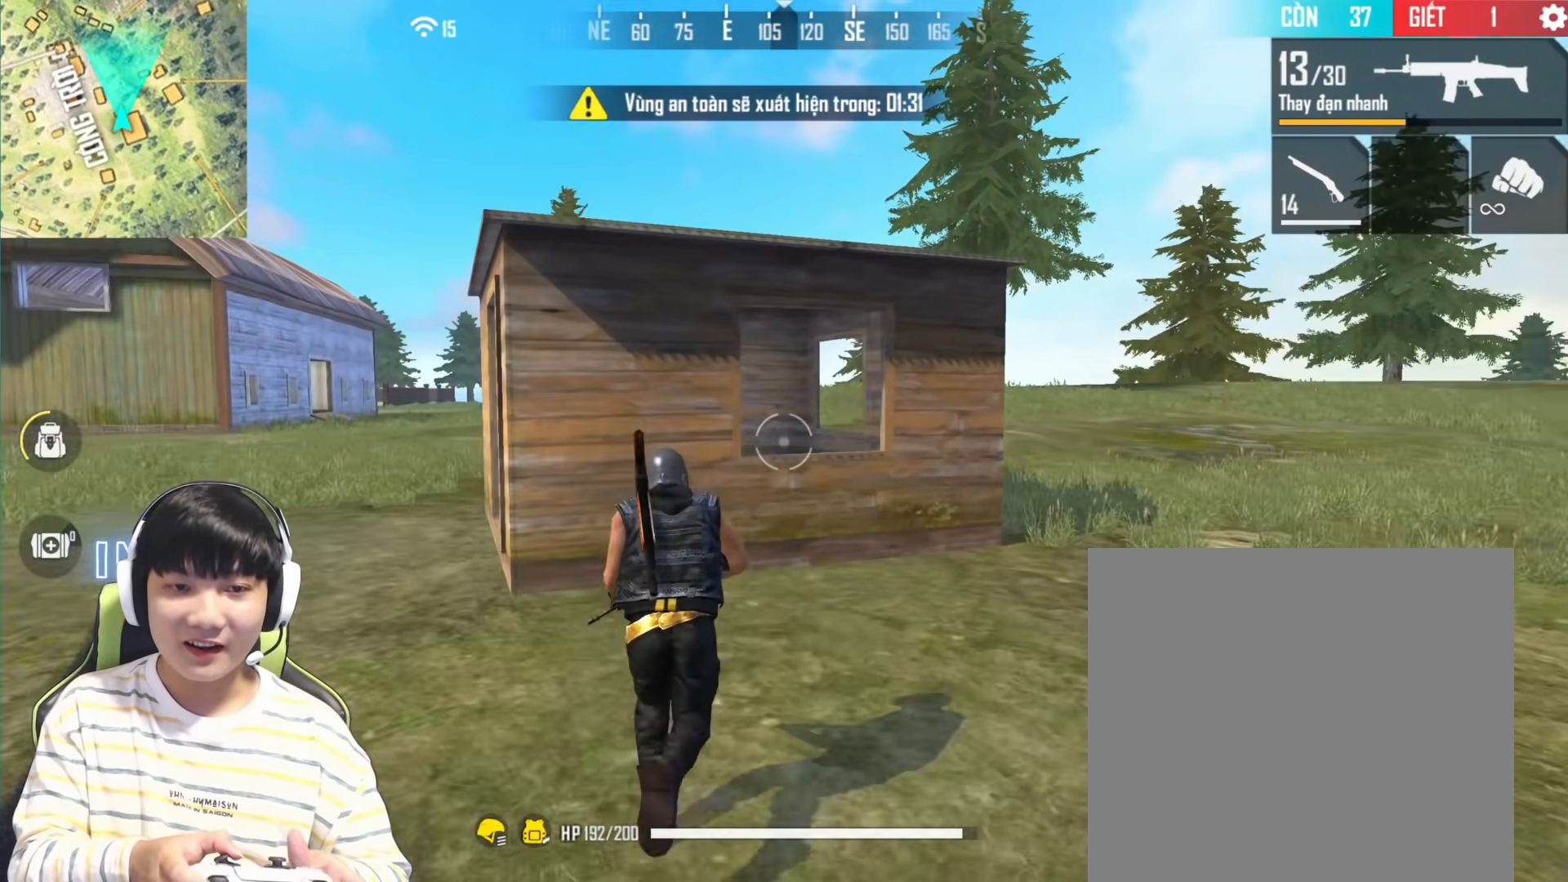
{"buttons": [], "left_stick": "center", "right_stick": "right", "events": [[267, "R2", "up"]]}
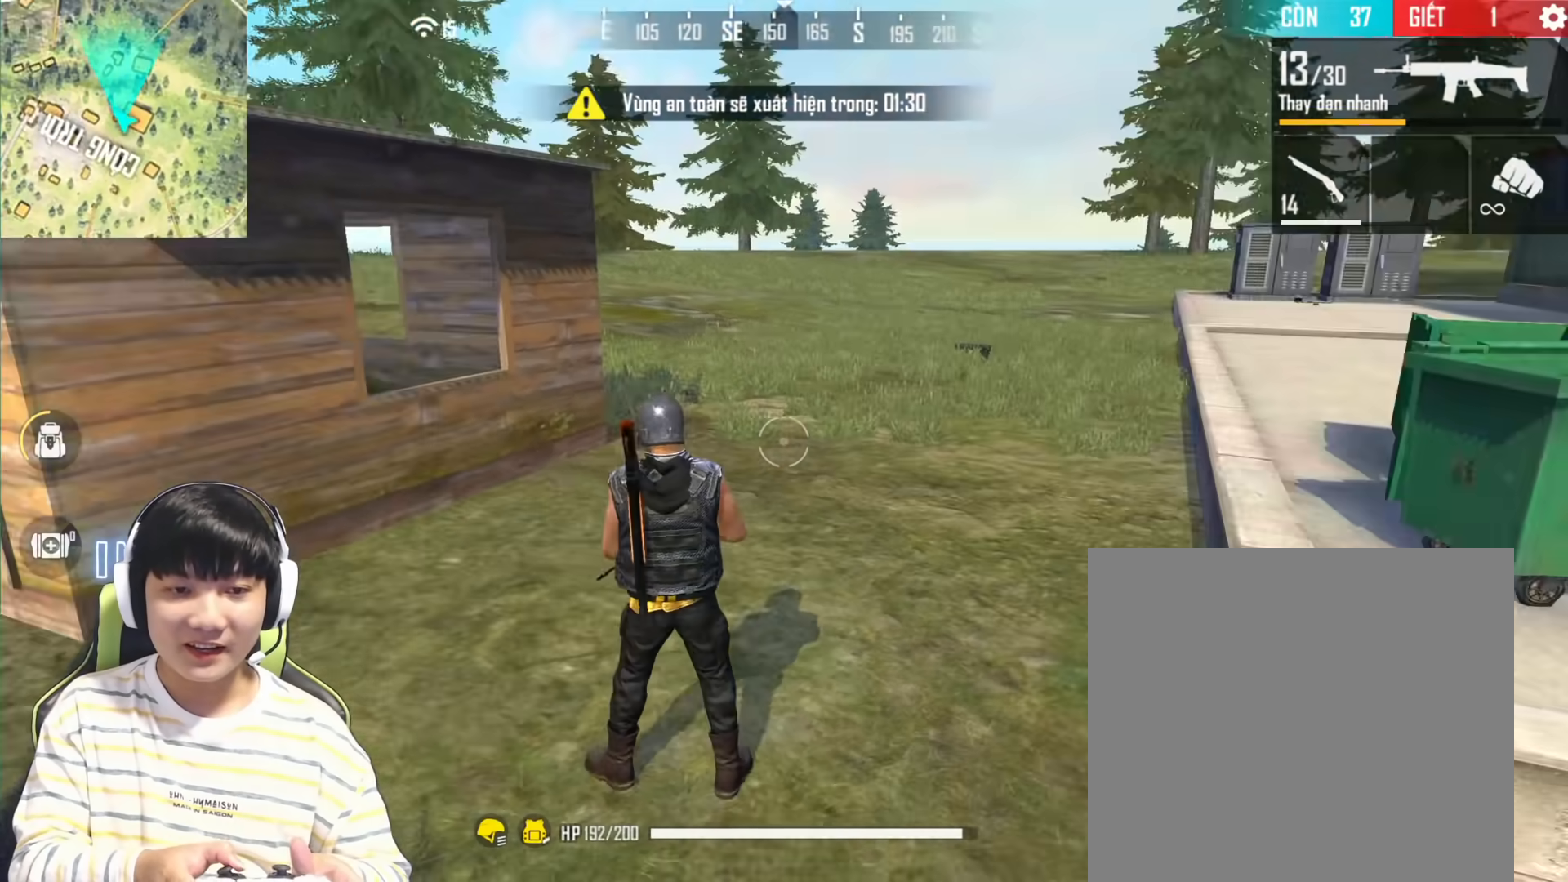
{"buttons": [], "left_stick": "center", "right_stick": "center", "events": [[167, "right_stick", "center"], [250, "R2", "down"], [400, "R2", "up"]]}
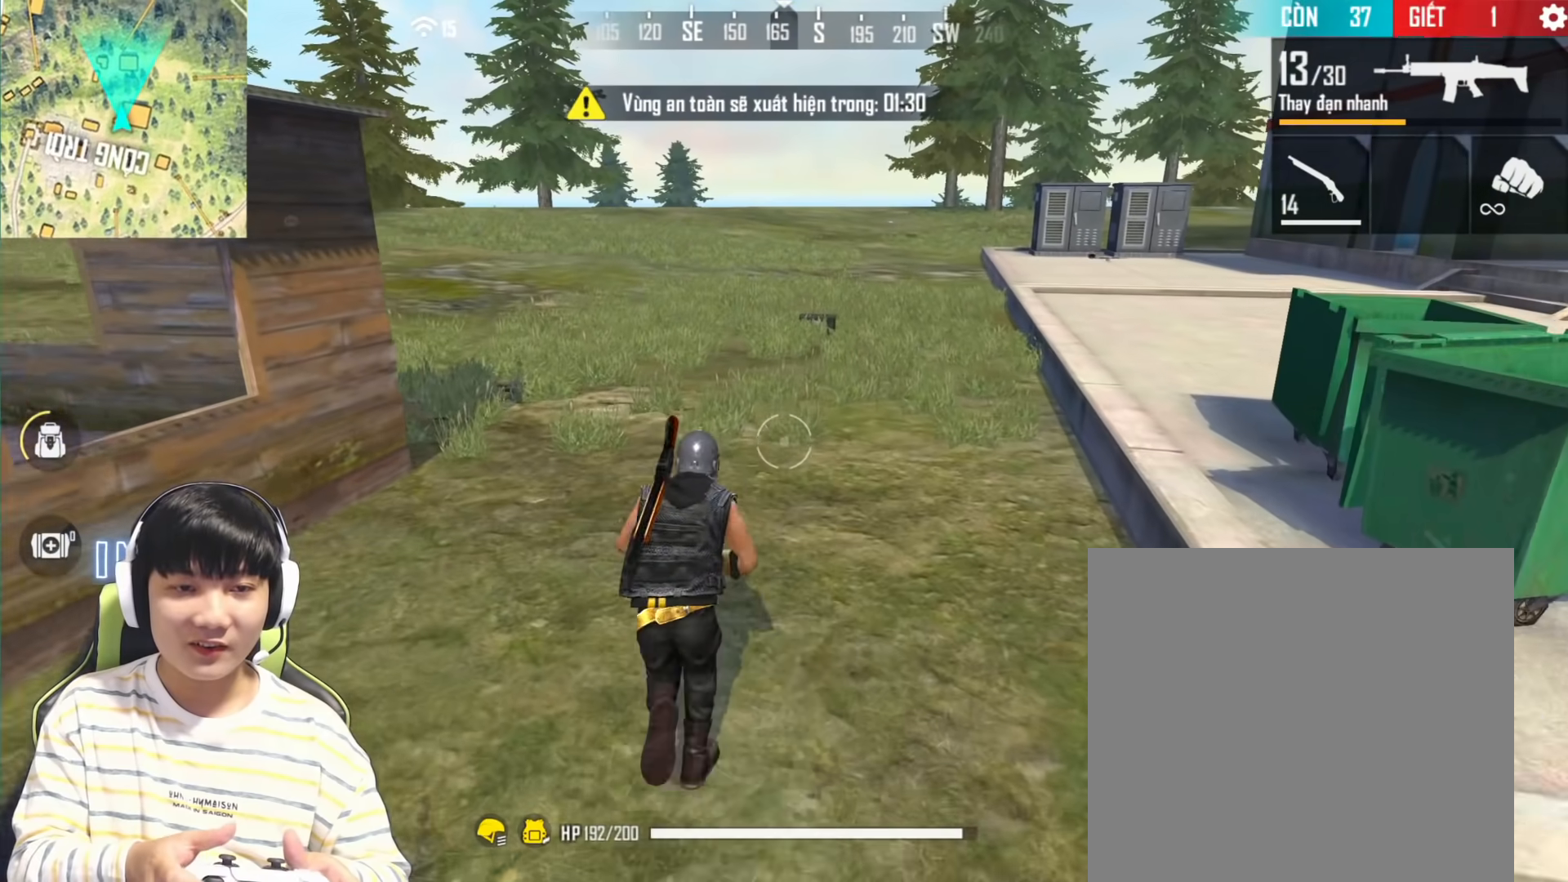
{"buttons": [], "left_stick": "center", "right_stick": "up-right", "events": [[317, "right_stick", "up-right"]]}